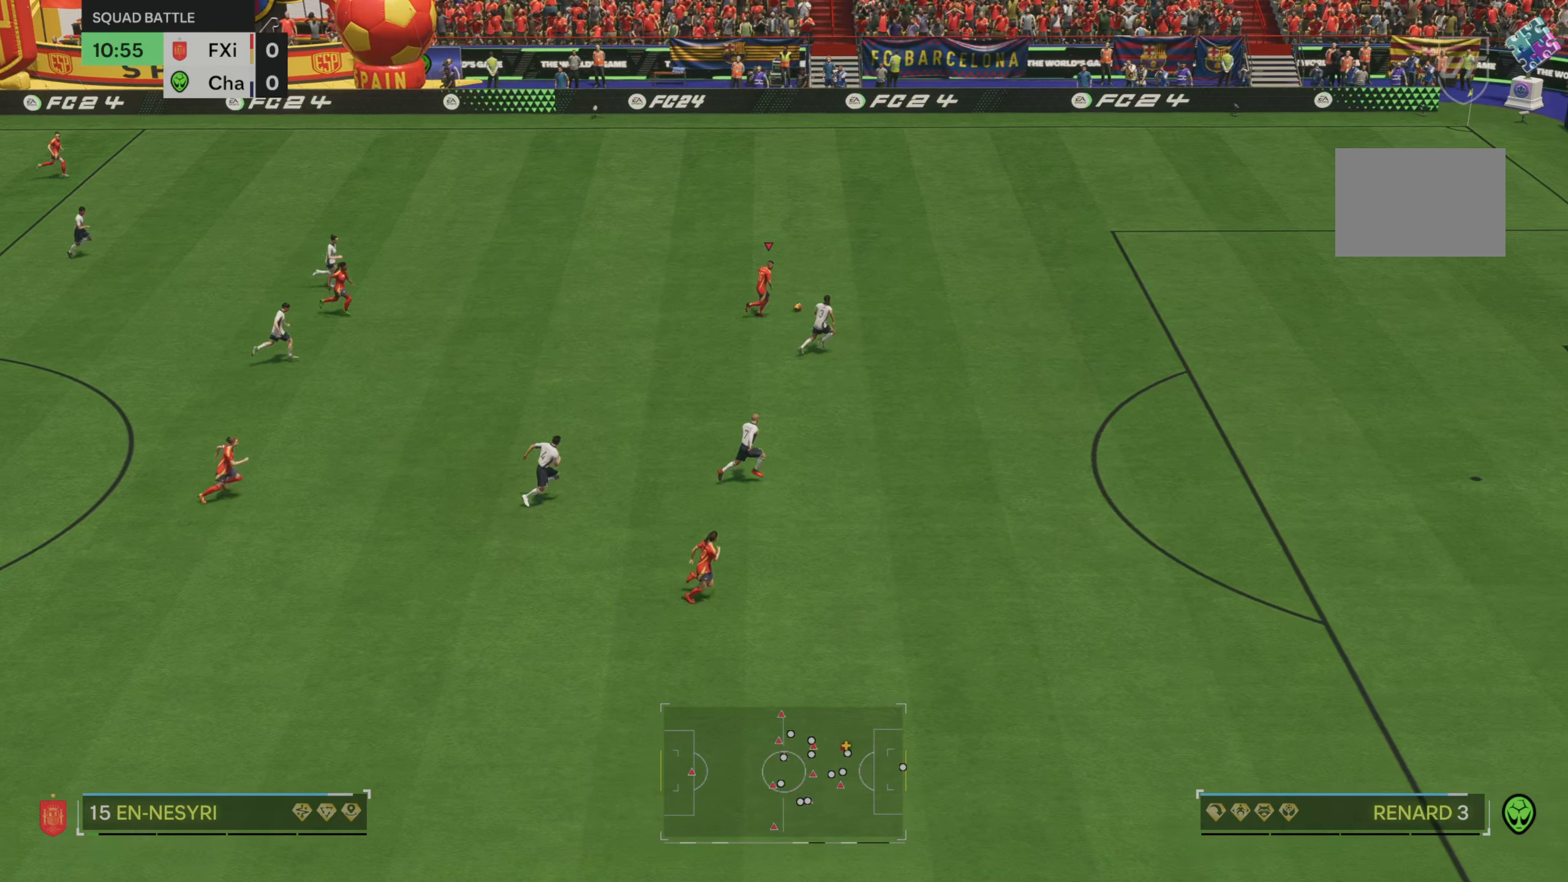
Gameplay with a controller (Xbox layout); each line is a JSON object with the inputs held at the frame after it. "events" lists button and stick changes between this image and that frame as [ms after this image, input, new state], when the widget could be followed in between. Not read: L3 R3.
{"buttons": [], "left_stick": "down-right", "right_stick": "center", "events": []}
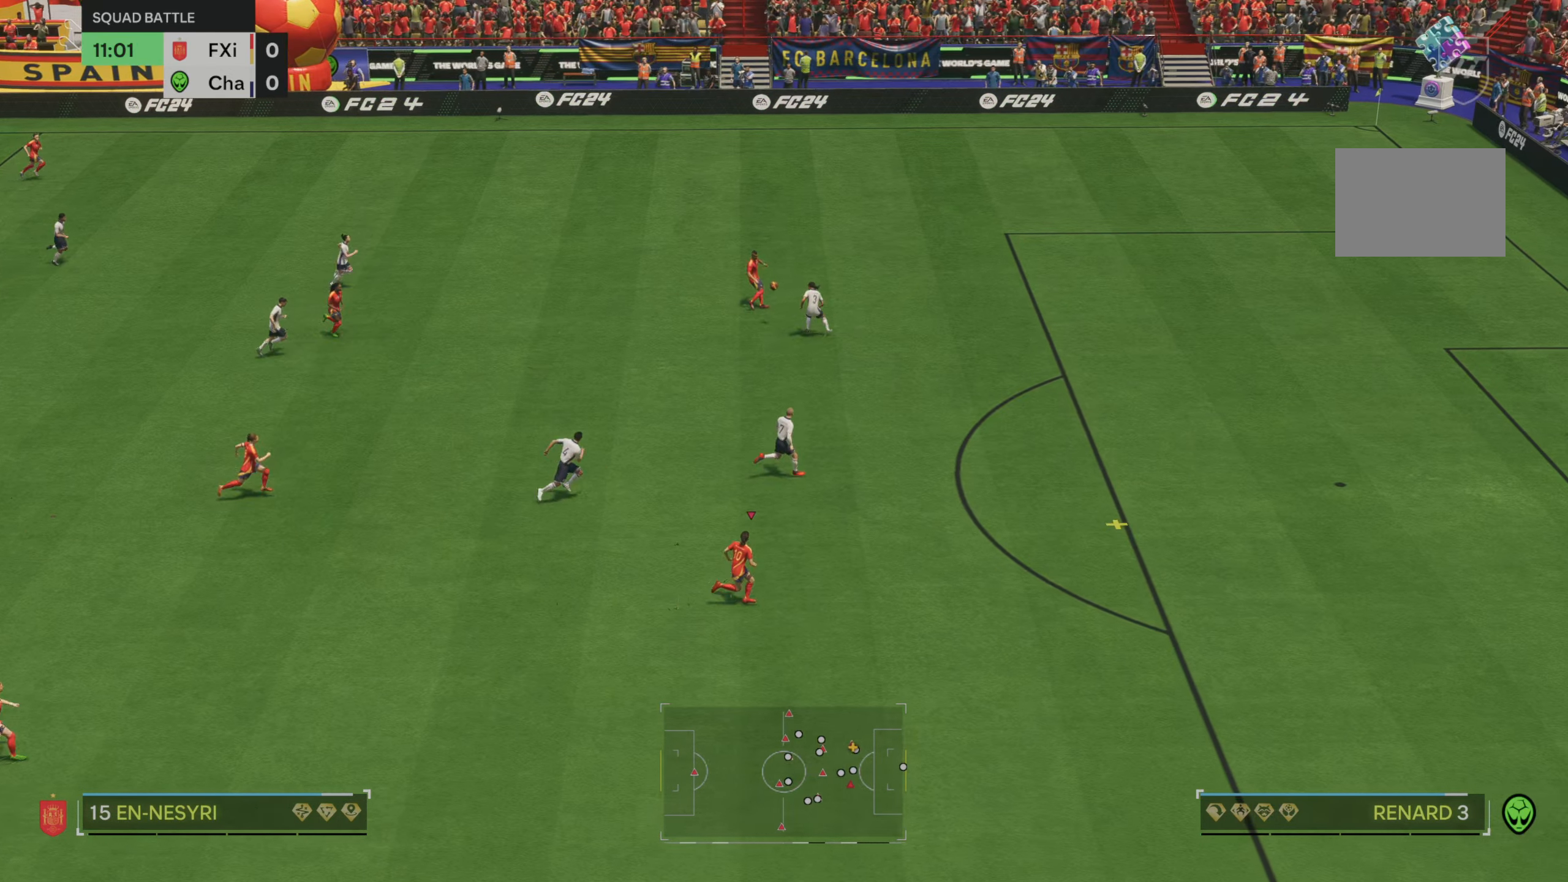
{"buttons": ["R2"], "left_stick": "right", "right_stick": "center", "events": [[83, "left_stick", "right"], [200, "R2", "down"]]}
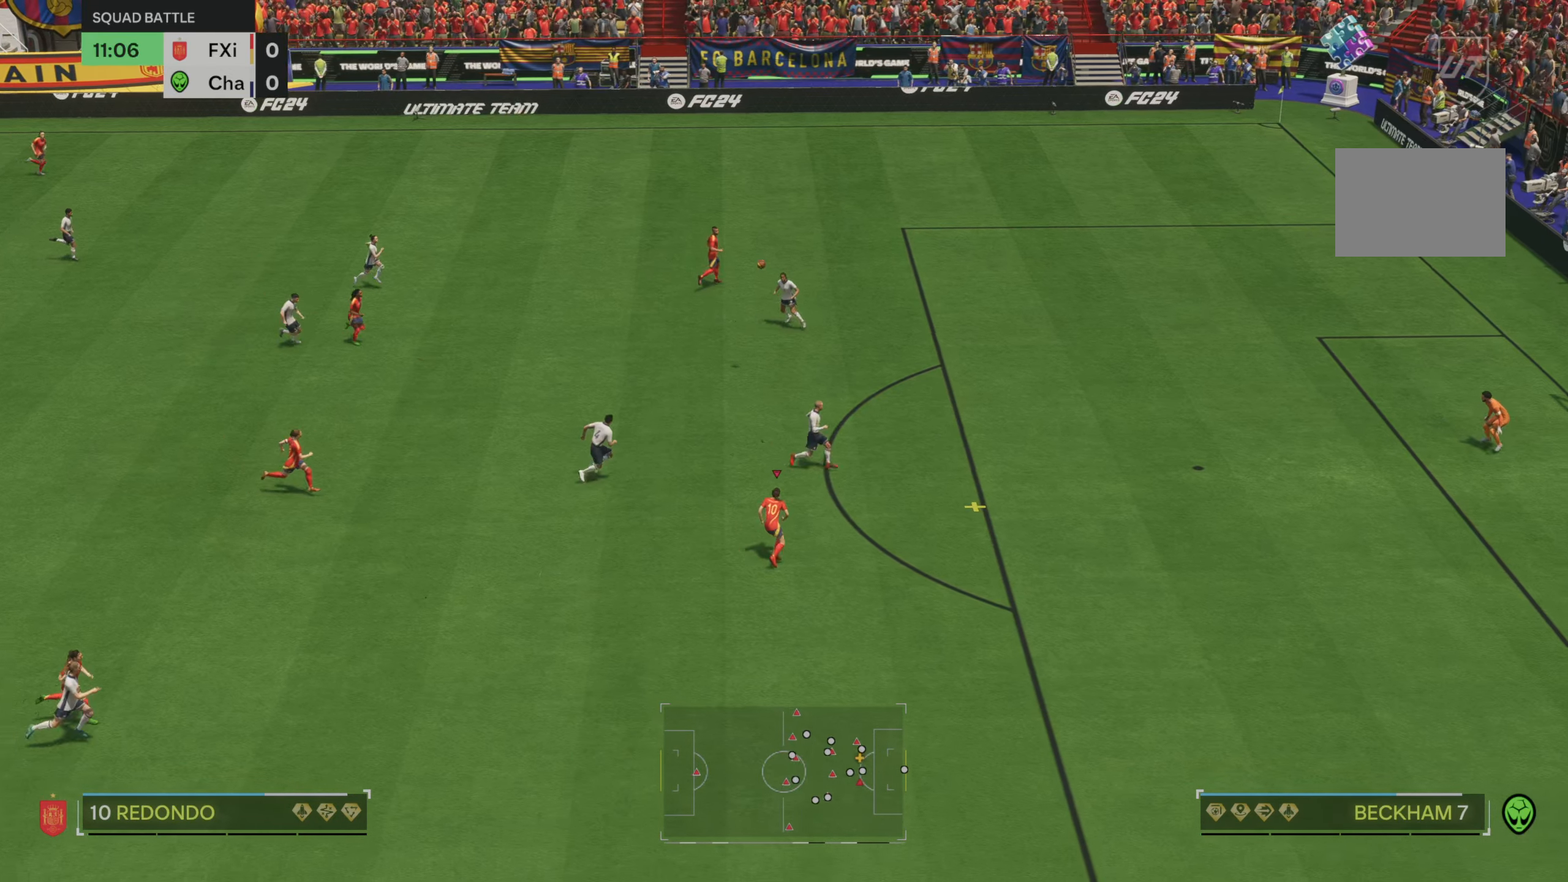
{"buttons": [], "left_stick": "up-right", "right_stick": "center", "events": [[17, "left_stick", "up-right"], [83, "R2", "up"]]}
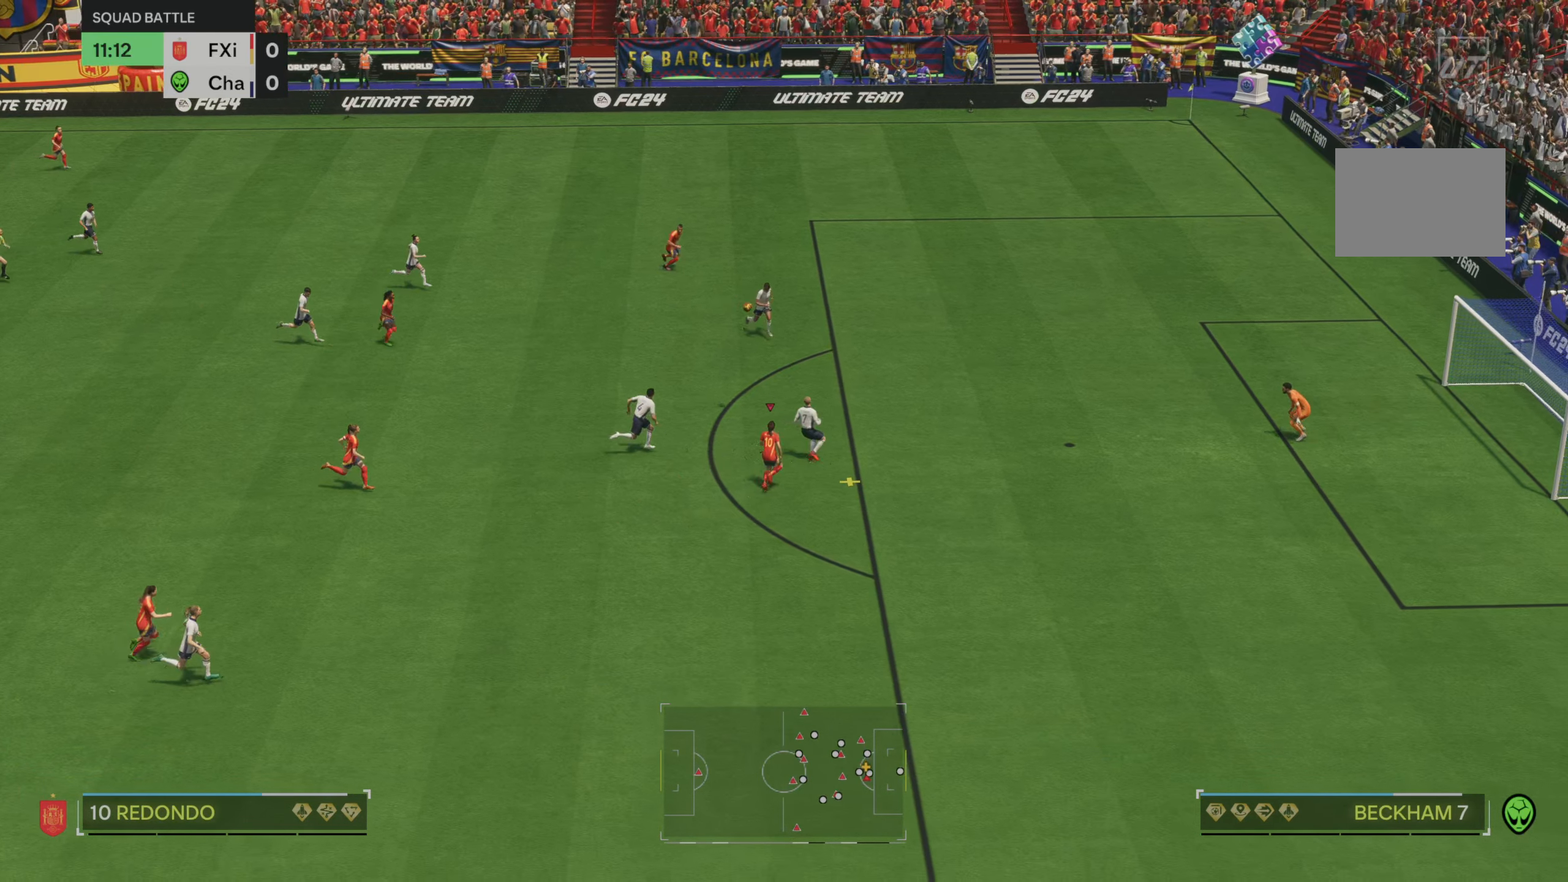
{"buttons": ["R2"], "left_stick": "up-right", "right_stick": "center", "events": [[317, "R2", "down"]]}
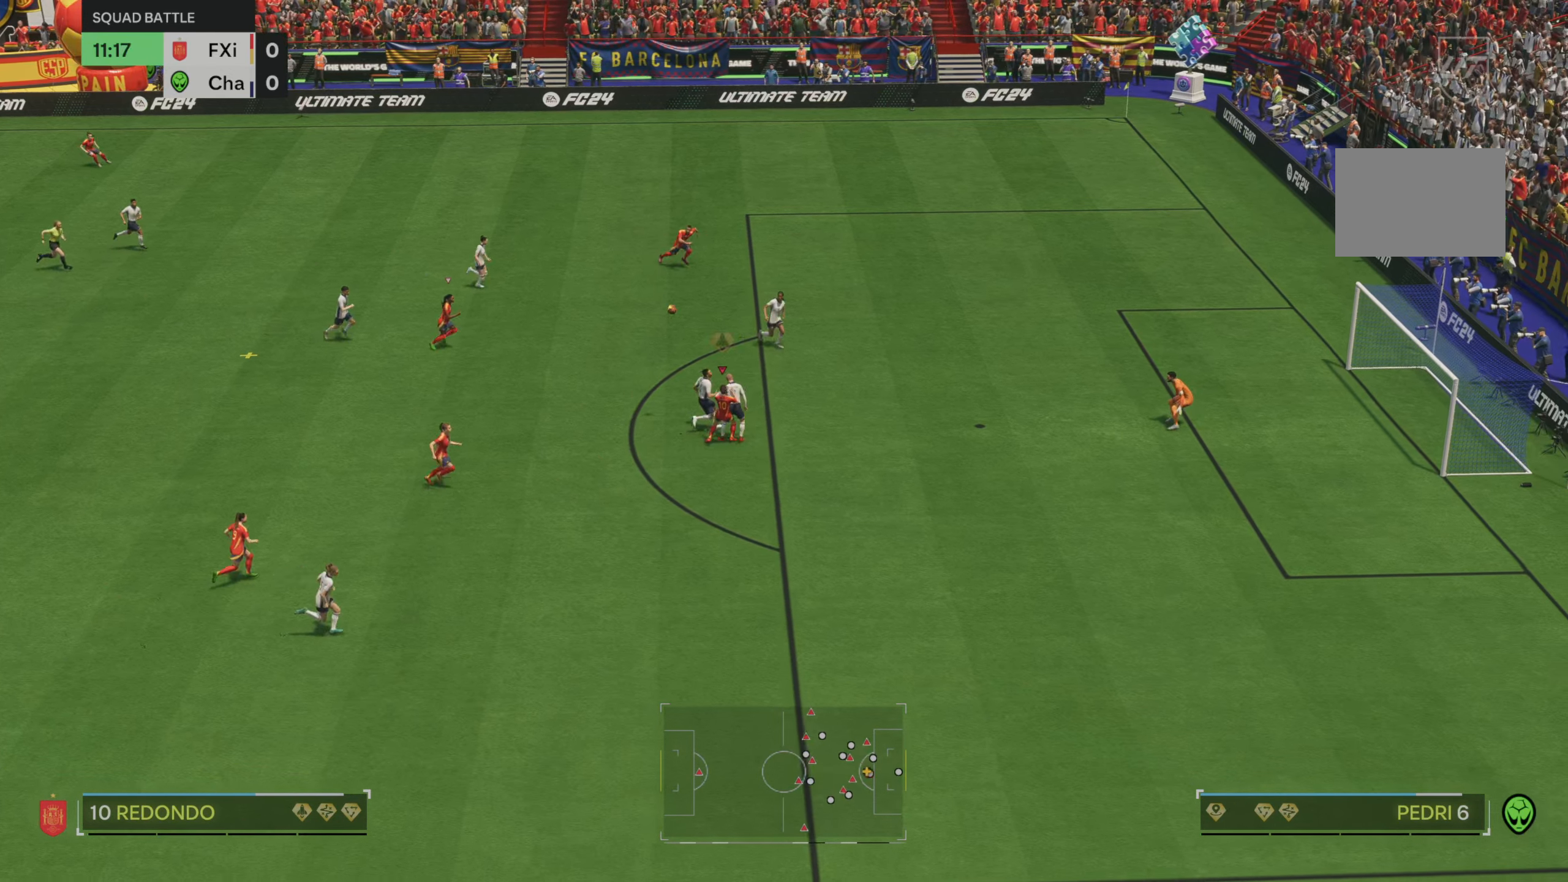
{"buttons": [], "left_stick": "center", "right_stick": "center", "events": [[283, "R2", "up"], [350, "left_stick", "center"]]}
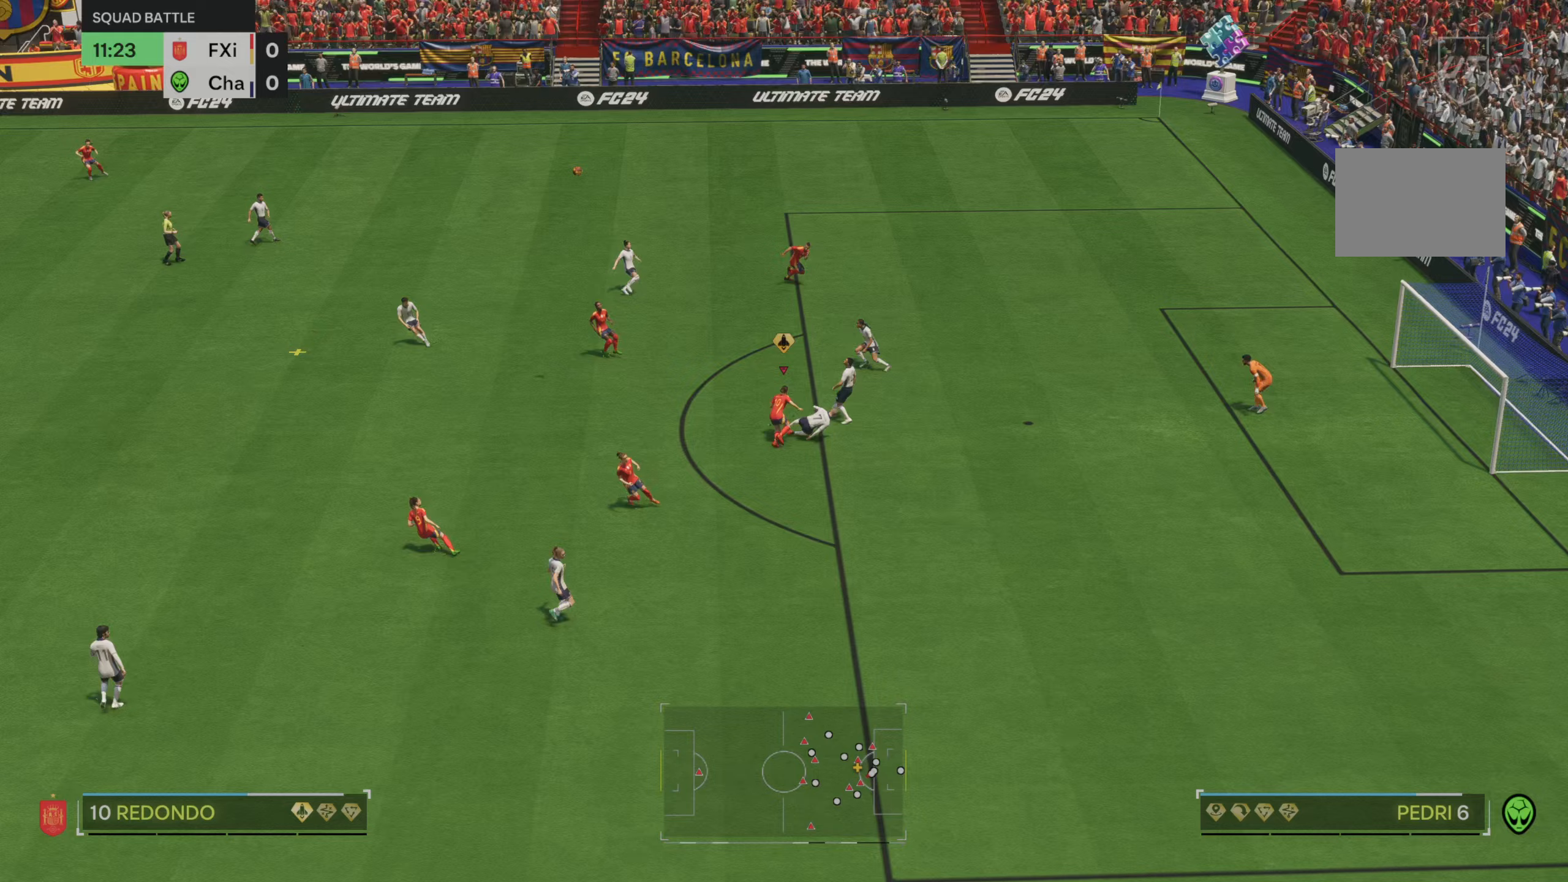
{"buttons": ["R2"], "left_stick": "left", "right_stick": "center", "events": [[83, "left_stick", "left"], [350, "R2", "down"]]}
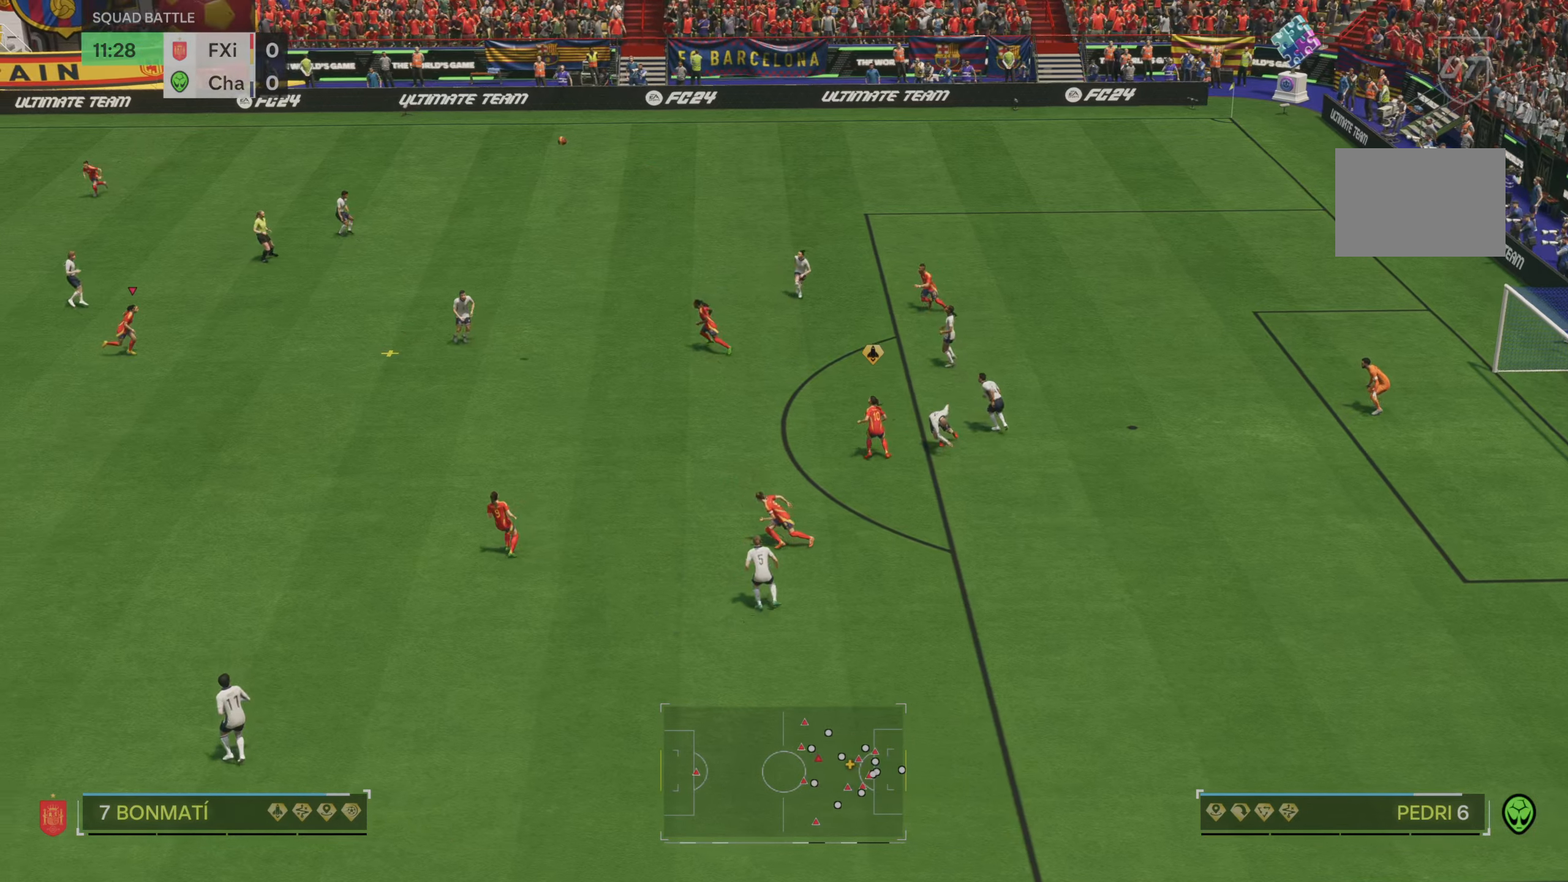
{"buttons": ["R2"], "left_stick": "left", "right_stick": "center", "events": []}
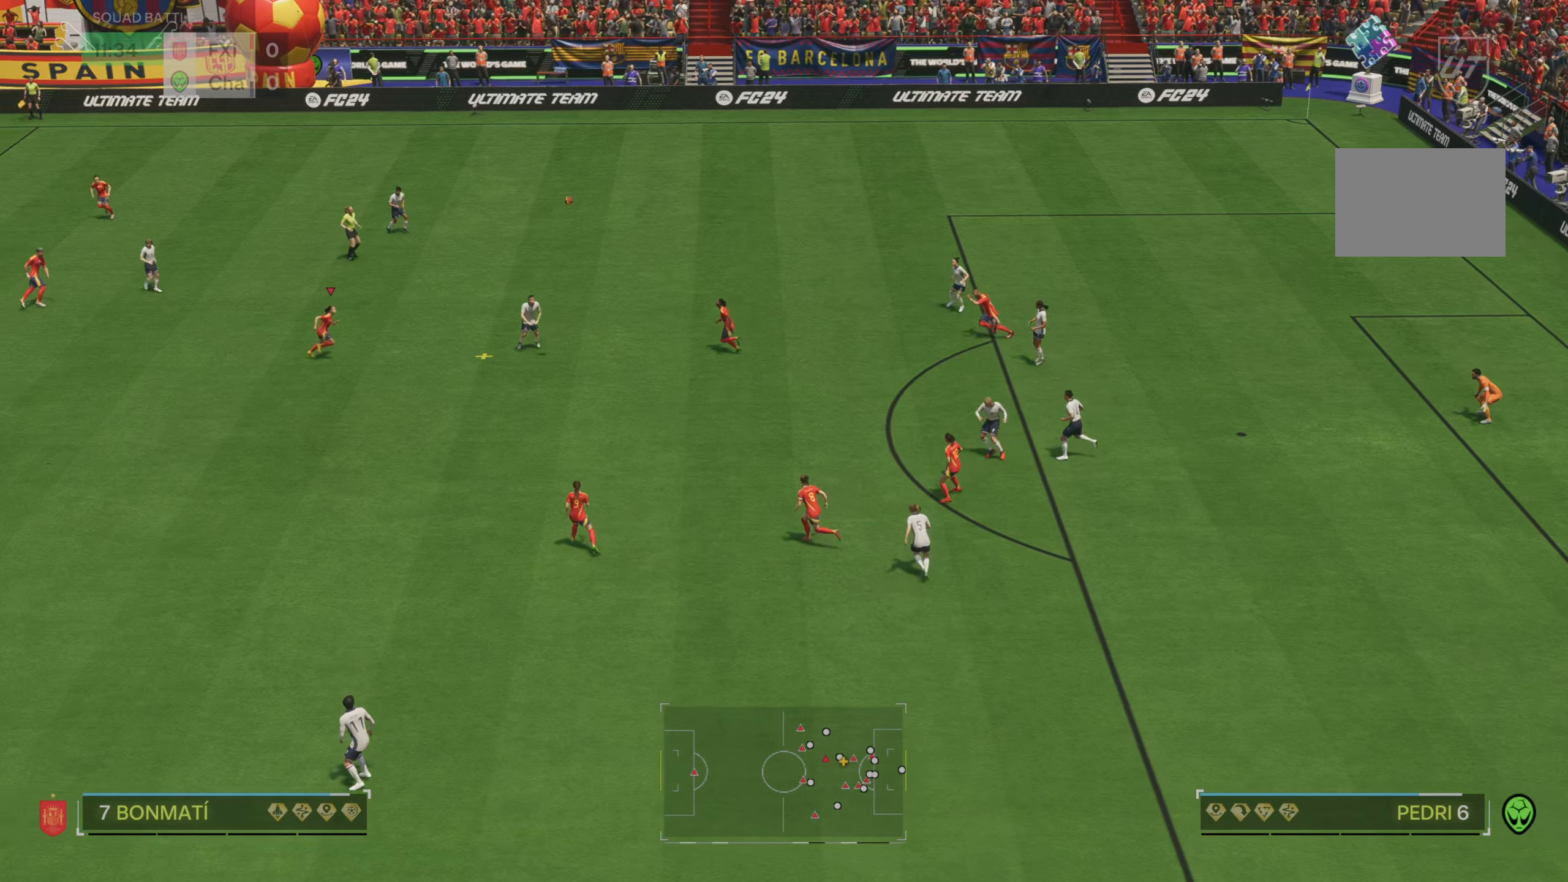
{"buttons": [], "left_stick": "center", "right_stick": "center", "events": [[150, "left_stick", "down-right"], [217, "R2", "up"], [483, "left_stick", "center"]]}
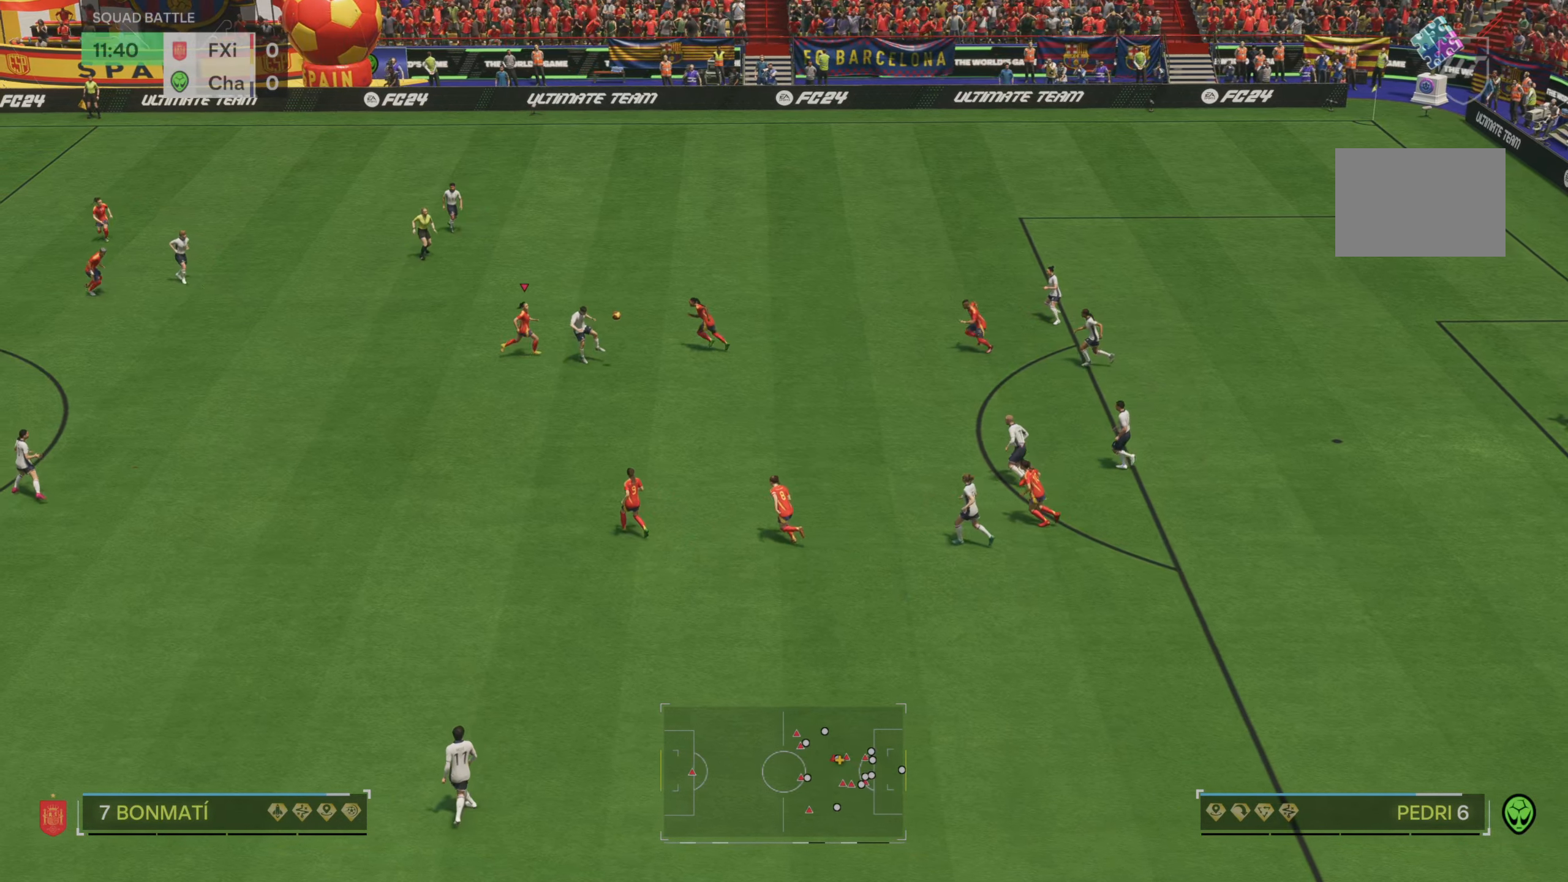
{"buttons": ["R1", "R2"], "left_stick": "left", "right_stick": "center", "events": [[67, "left_stick", "up-left"], [333, "R2", "down"], [383, "left_stick", "left"], [467, "R1", "down"]]}
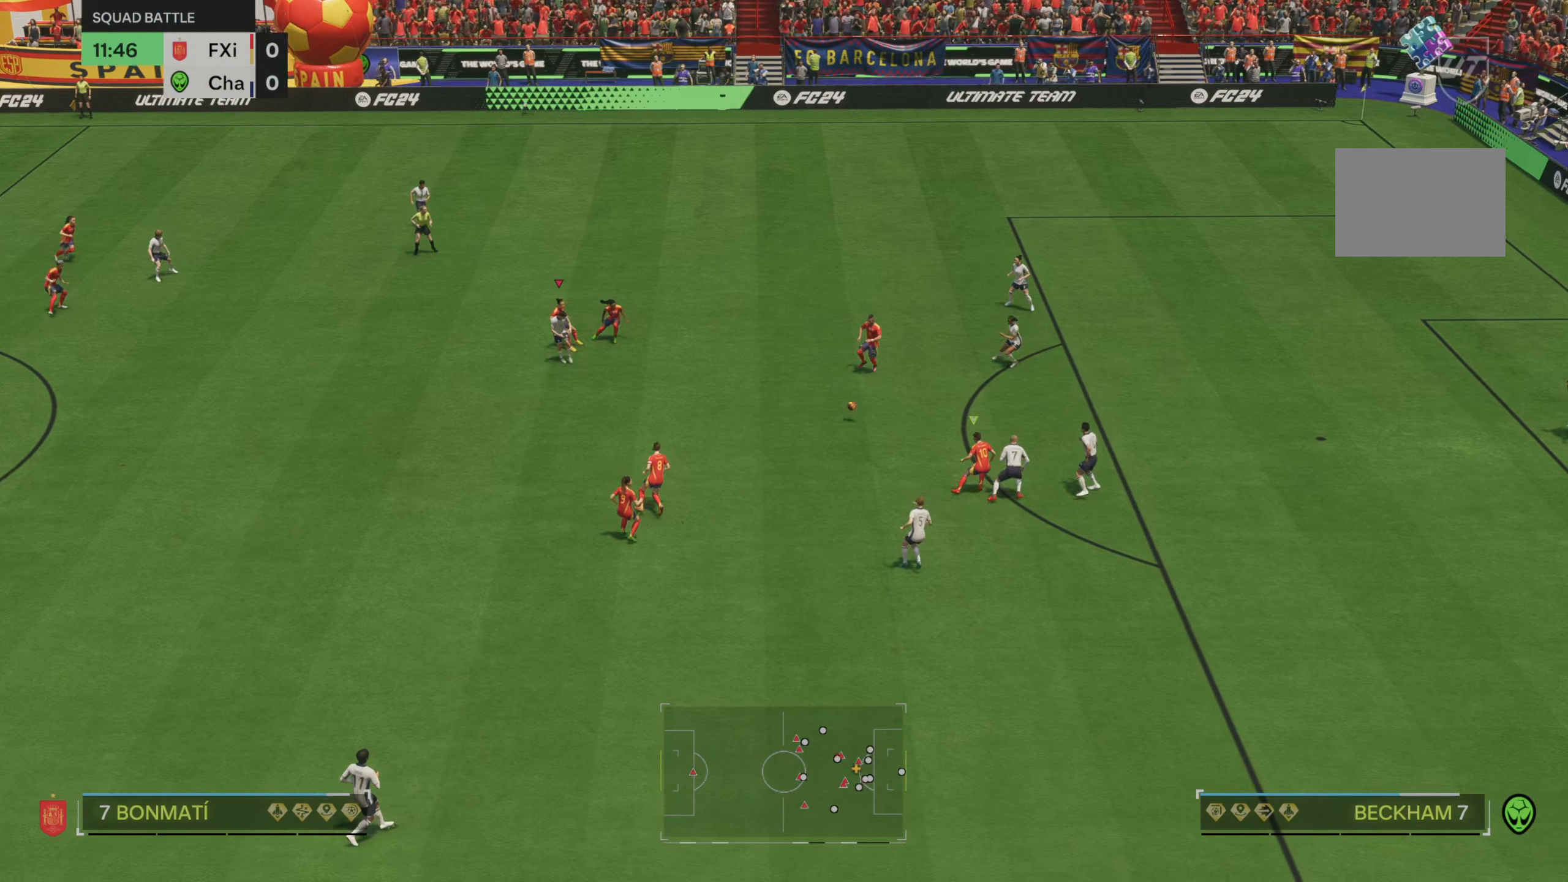
{"buttons": [], "left_stick": "center", "right_stick": "center", "events": [[100, "R1", "up"], [183, "R1", "down"], [250, "left_stick", "down"], [383, "left_stick", "center"], [450, "R1", "up"], [483, "R2", "up"]]}
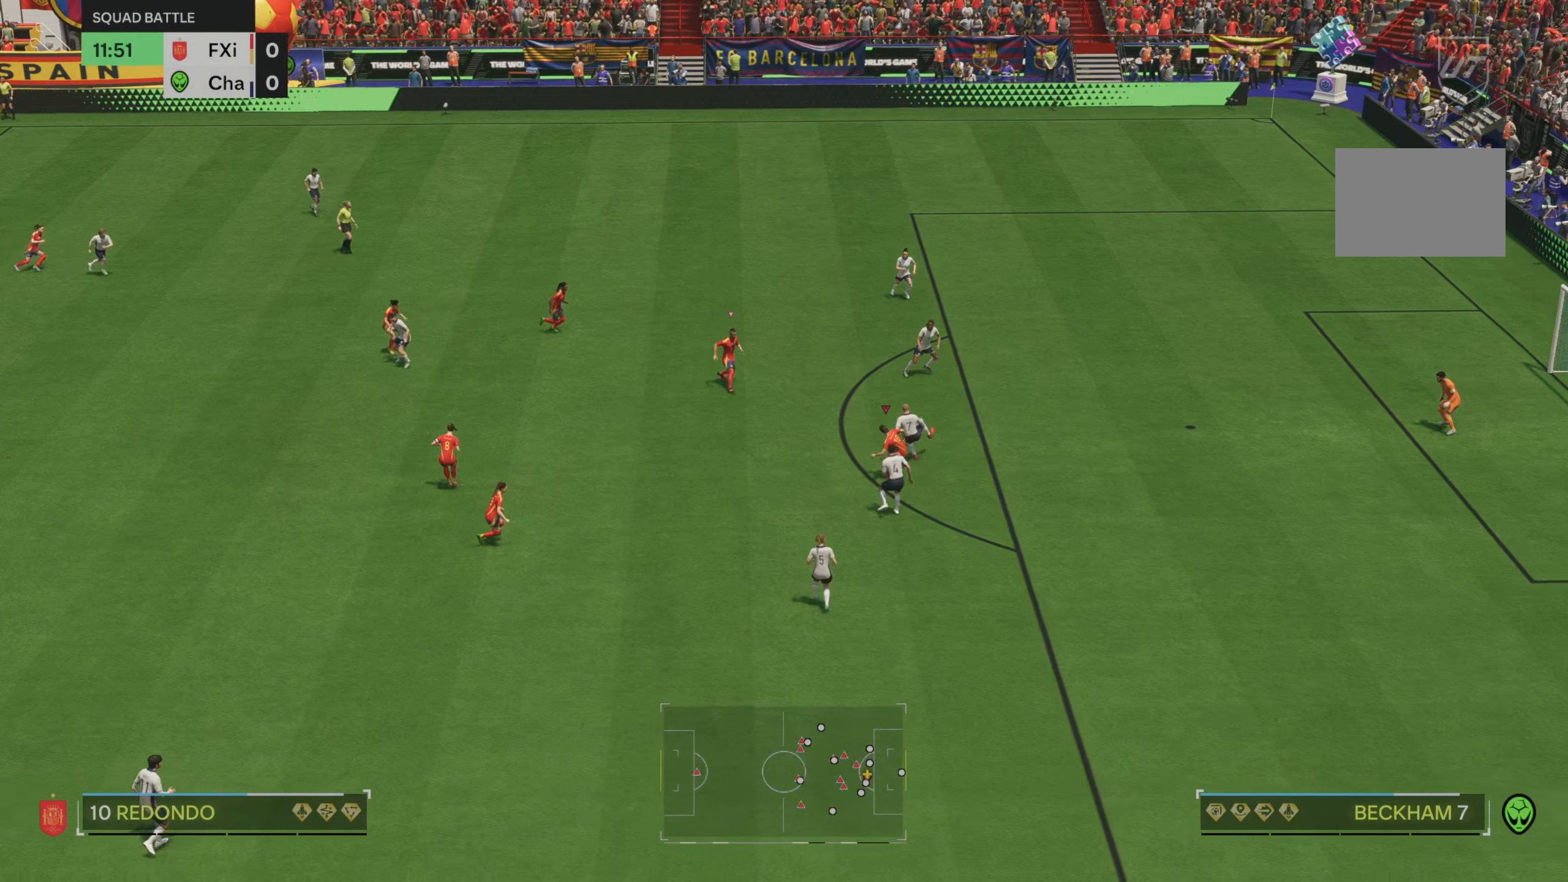
{"buttons": [], "left_stick": "up-left", "right_stick": "center", "events": [[17, "left_stick", "right"], [383, "left_stick", "up"], [450, "left_stick", "up-left"]]}
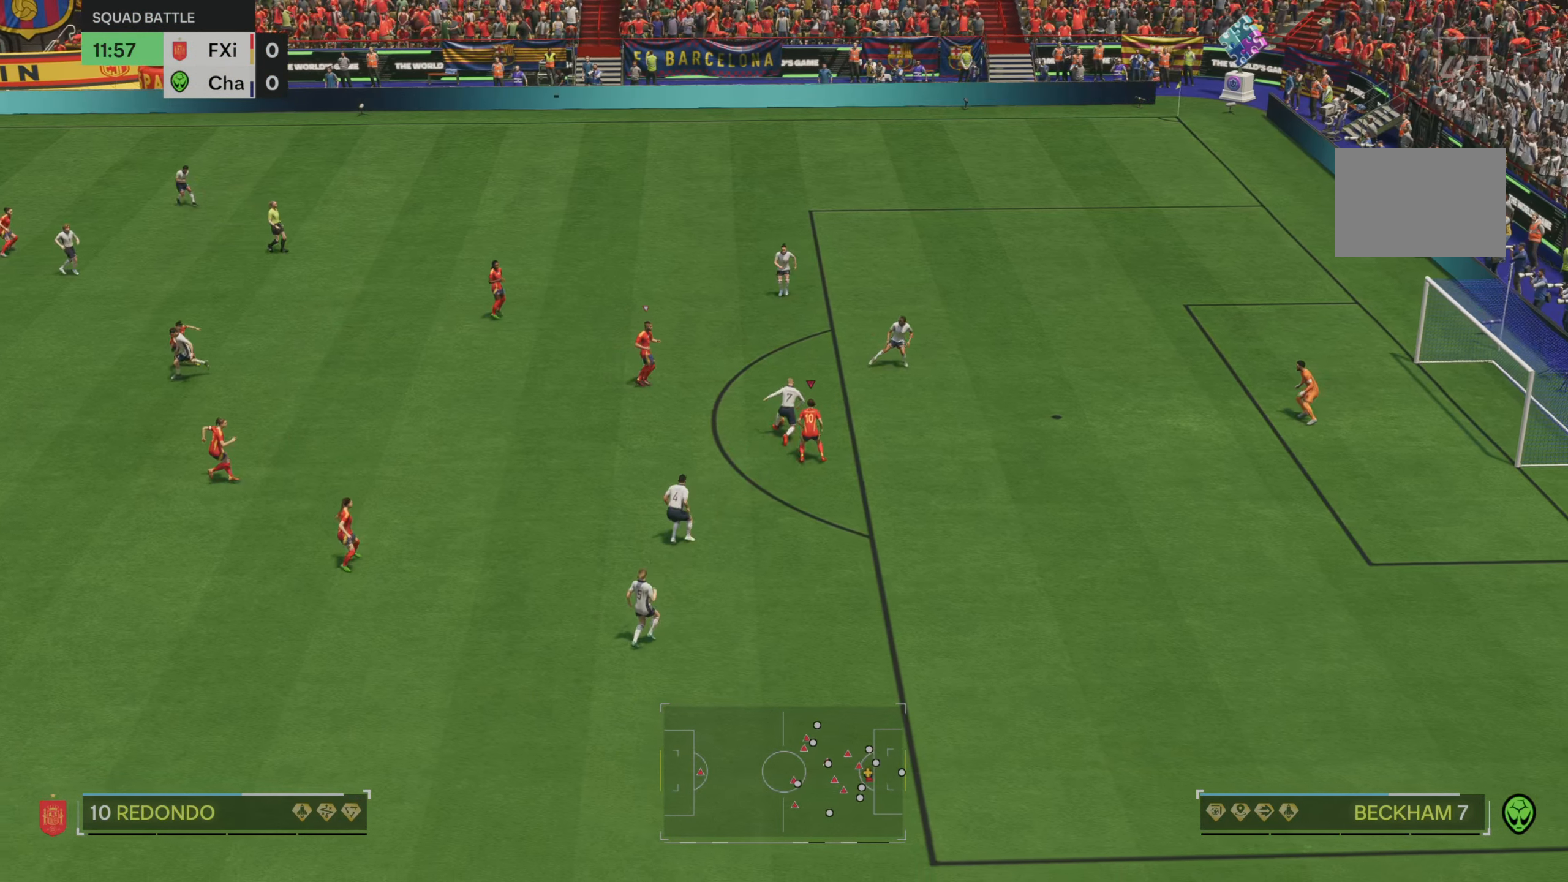
{"buttons": [], "left_stick": "up-left", "right_stick": "center", "events": []}
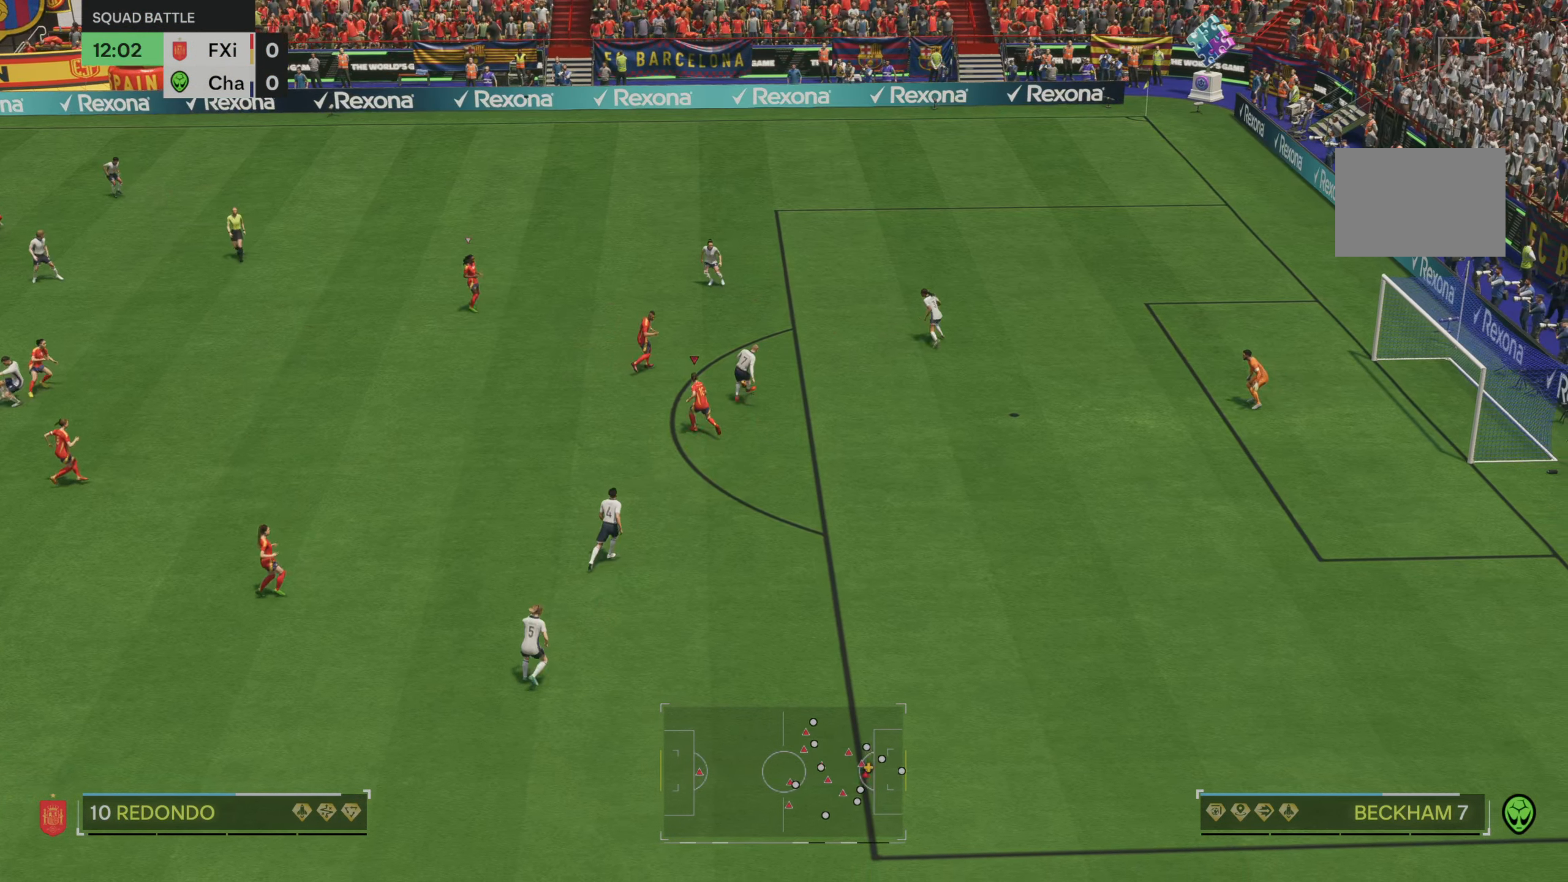
{"buttons": [], "left_stick": "up", "right_stick": "center", "events": [[17, "left_stick", "up"], [117, "left_stick", "up-right"], [450, "left_stick", "up"]]}
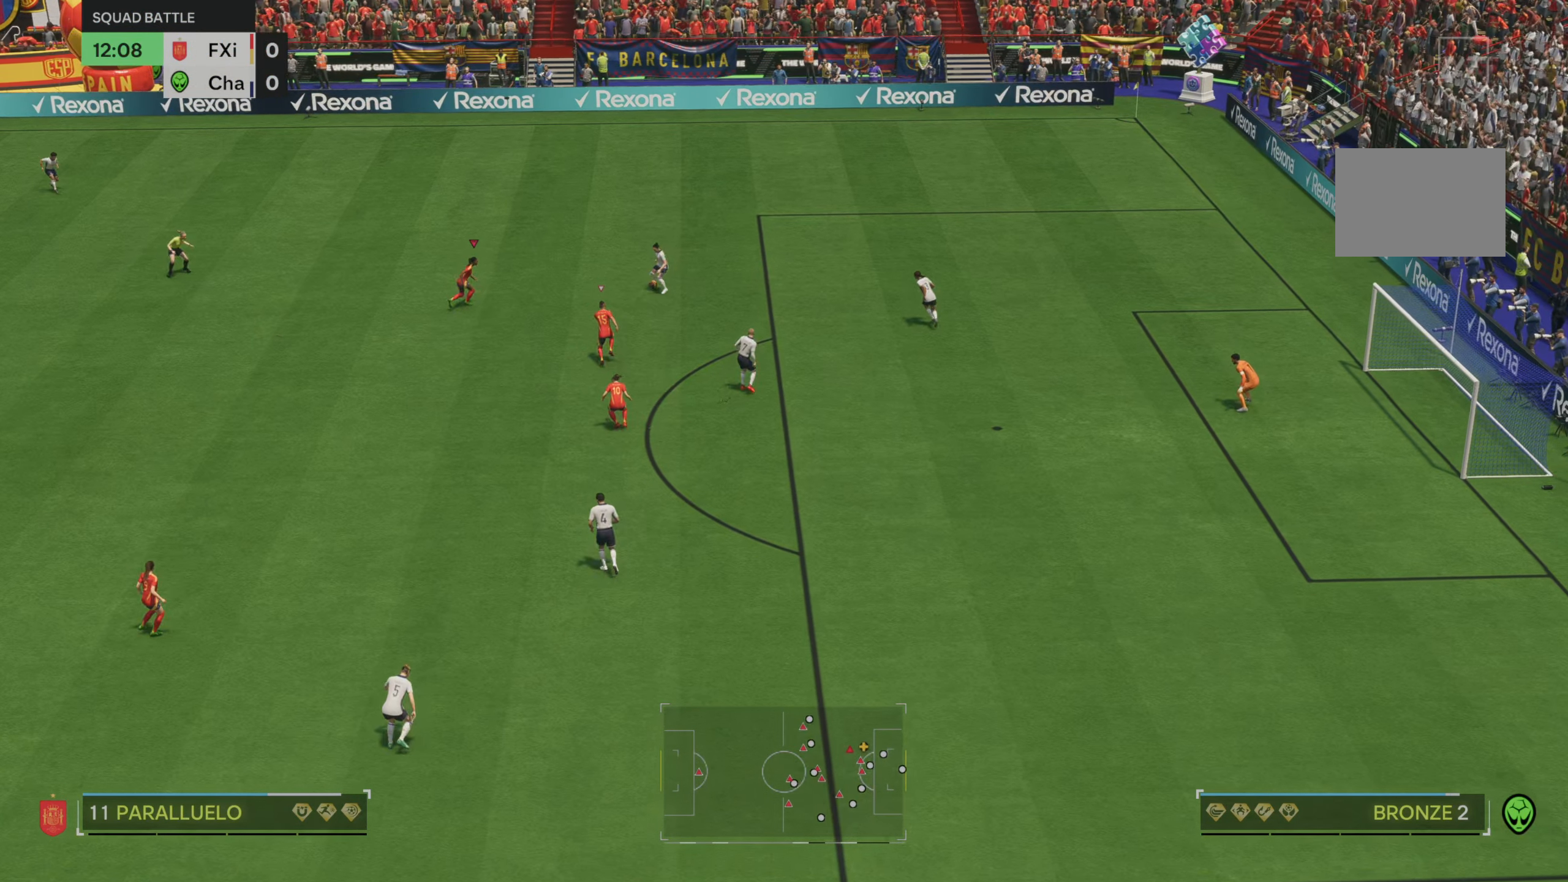
{"buttons": [], "left_stick": "up-right", "right_stick": "center", "events": [[250, "left_stick", "up-right"]]}
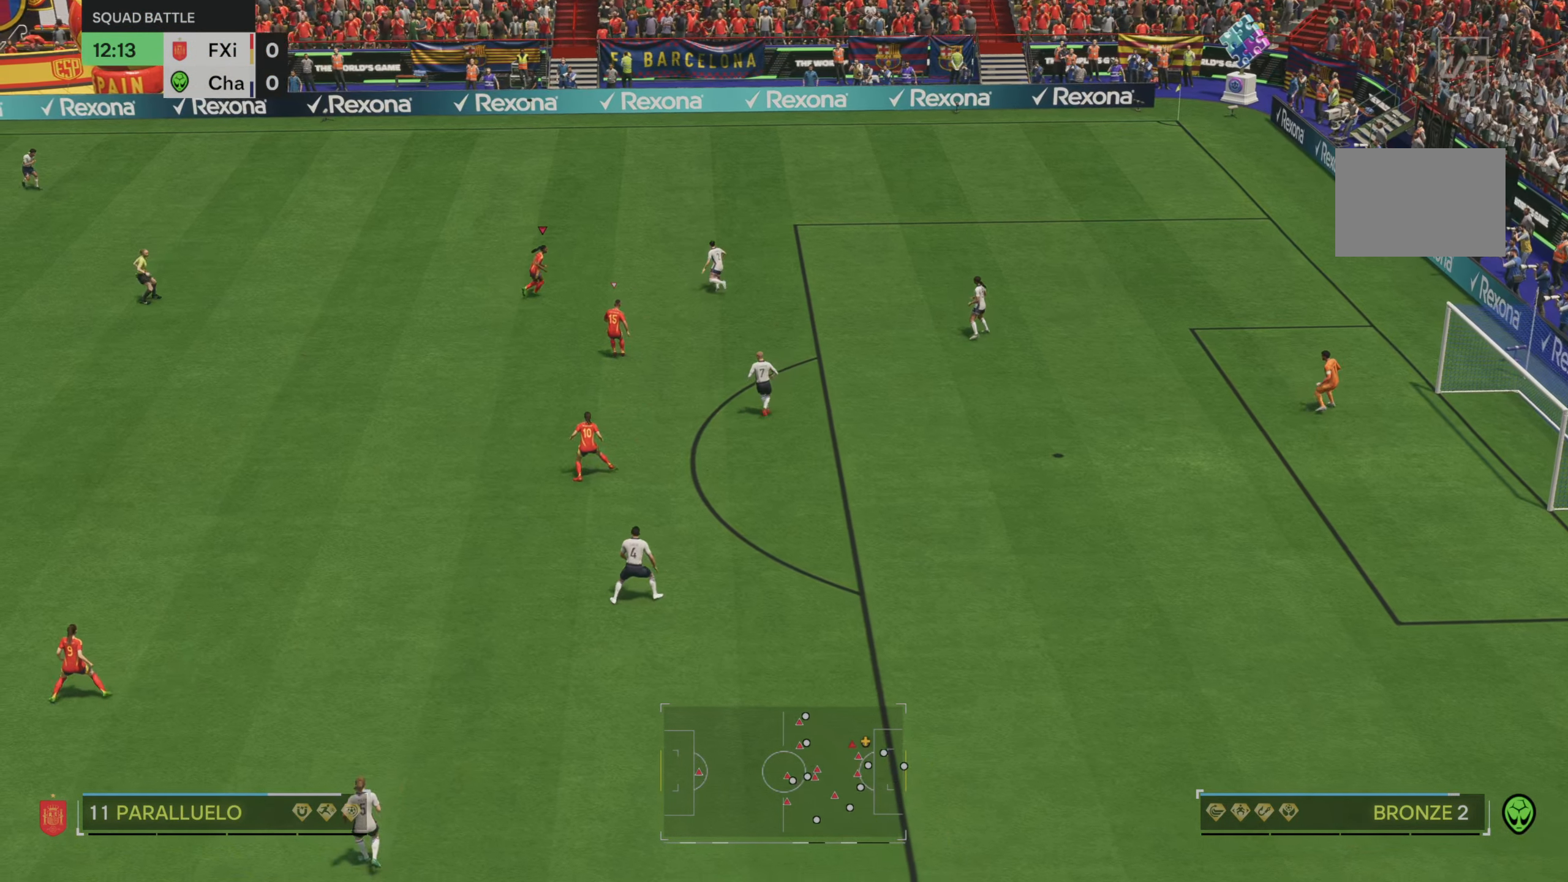
{"buttons": [], "left_stick": "up-right", "right_stick": "center", "events": []}
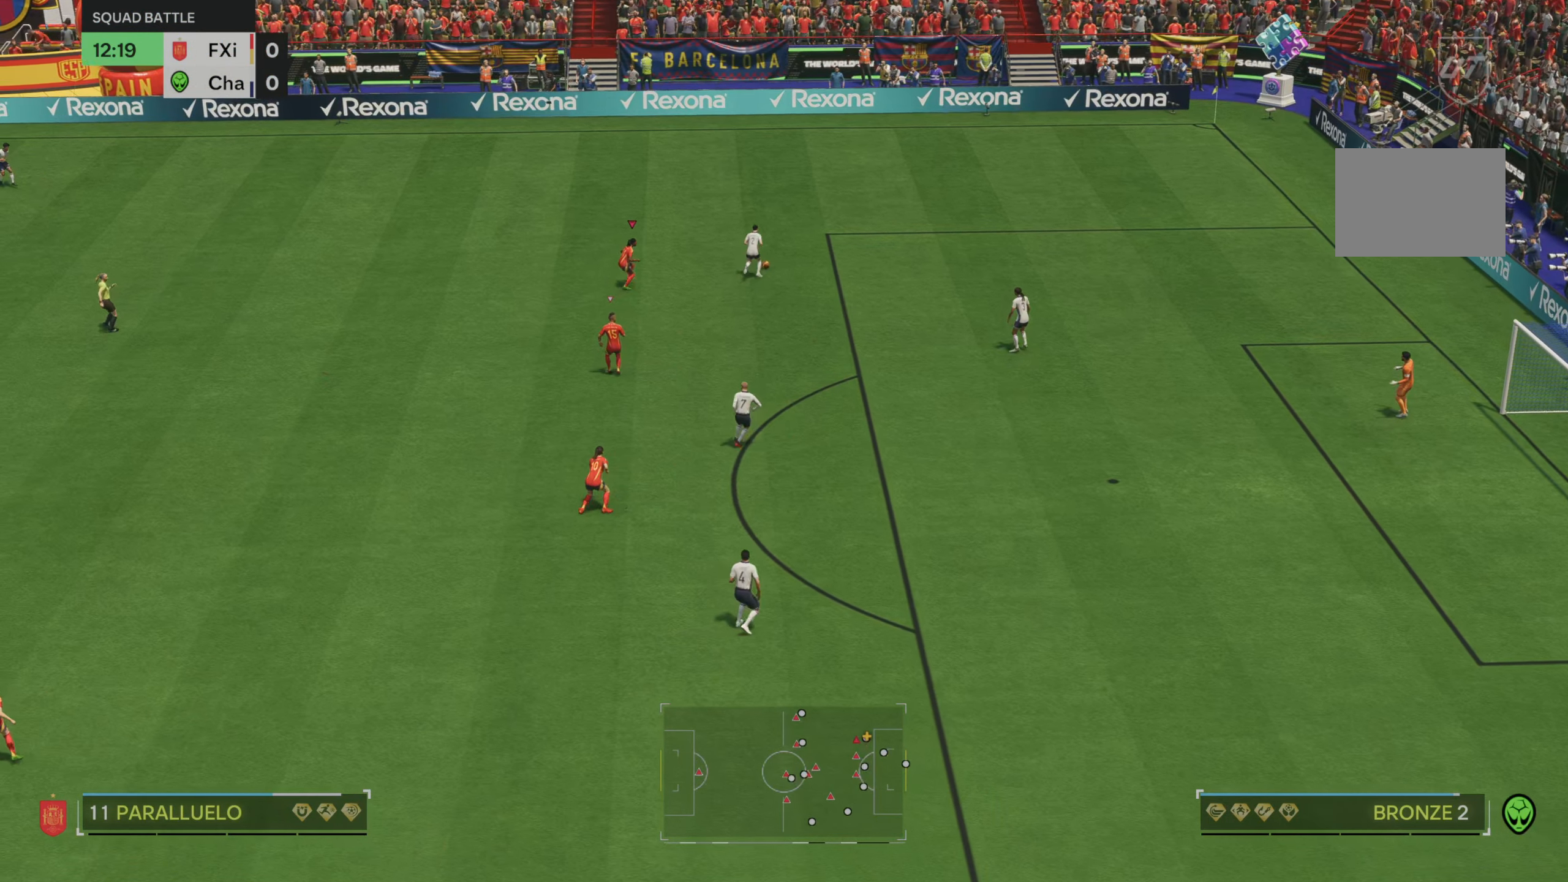
{"buttons": [], "left_stick": "up-right", "right_stick": "center", "events": []}
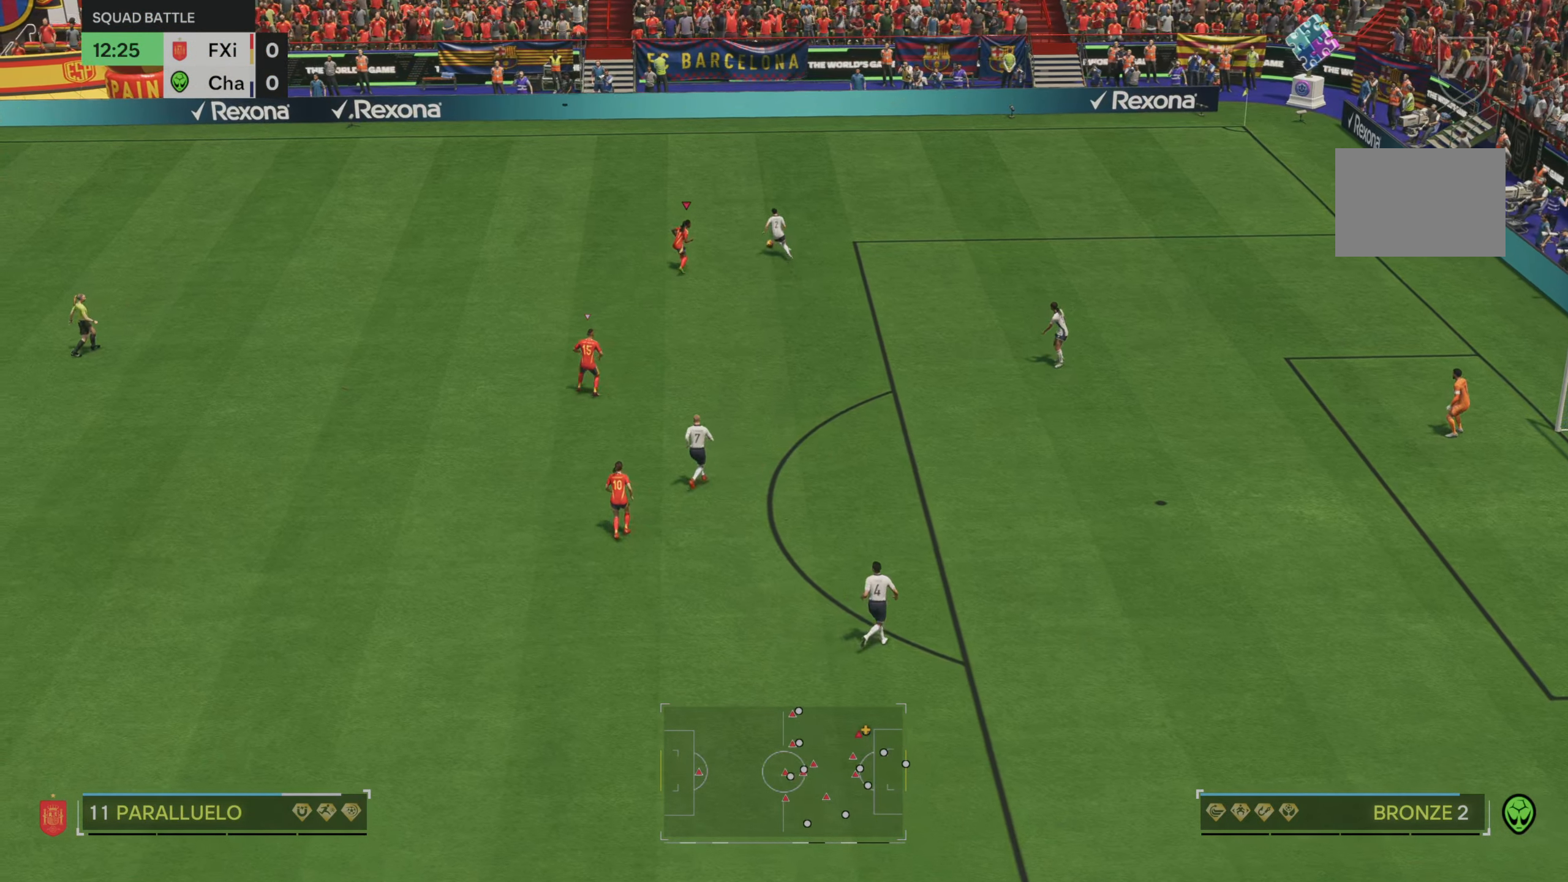
{"buttons": ["R2"], "left_stick": "up", "right_stick": "center", "events": [[117, "left_stick", "up"], [317, "R2", "down"]]}
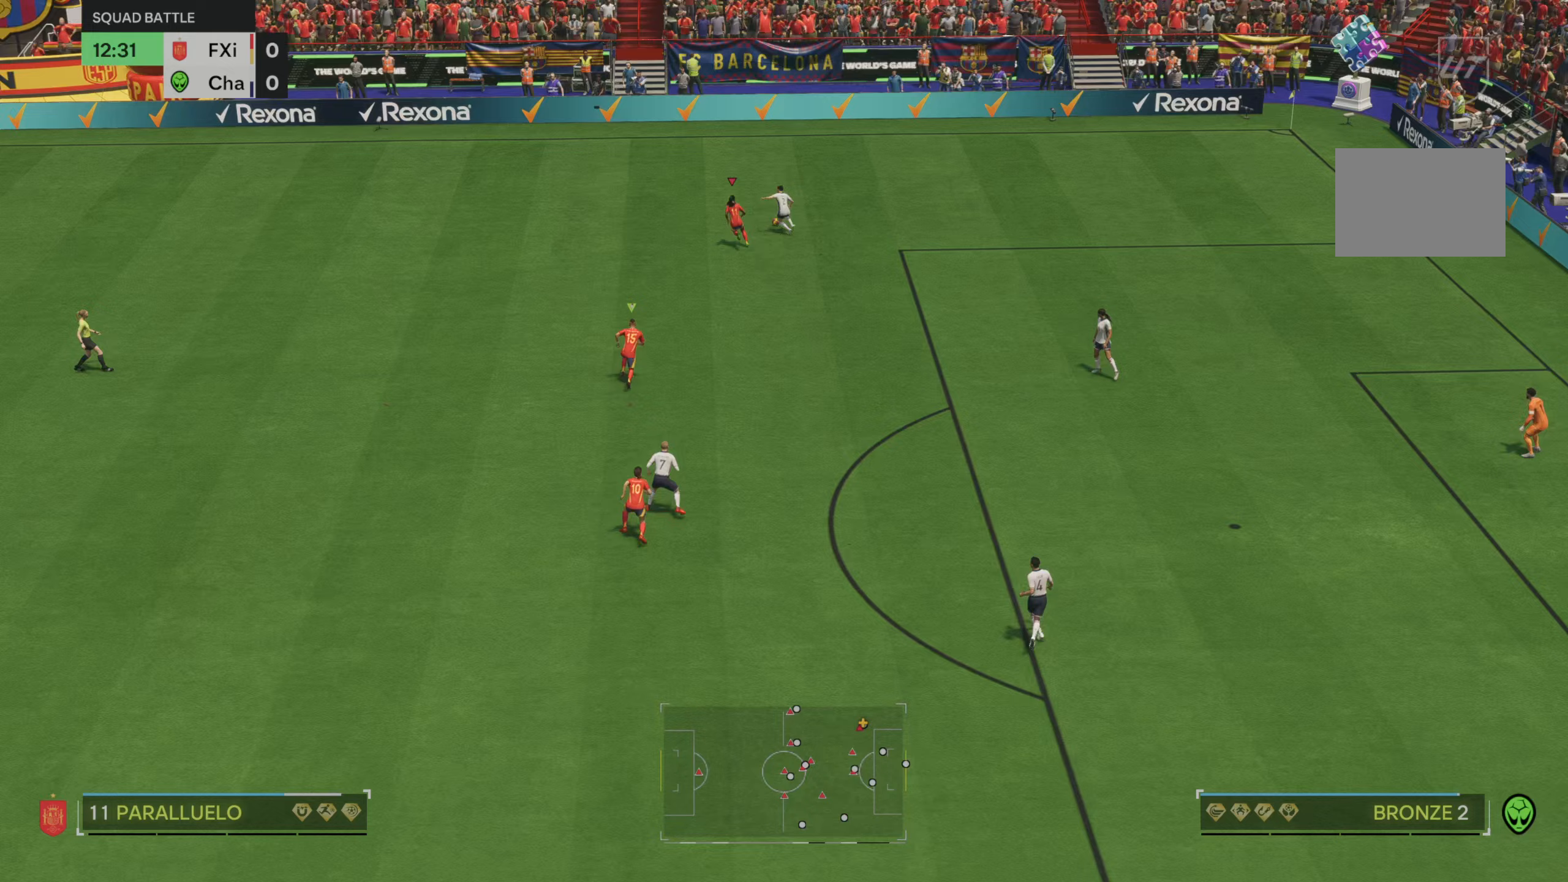
{"buttons": ["R1", "R2"], "left_stick": "up", "right_stick": "center"}
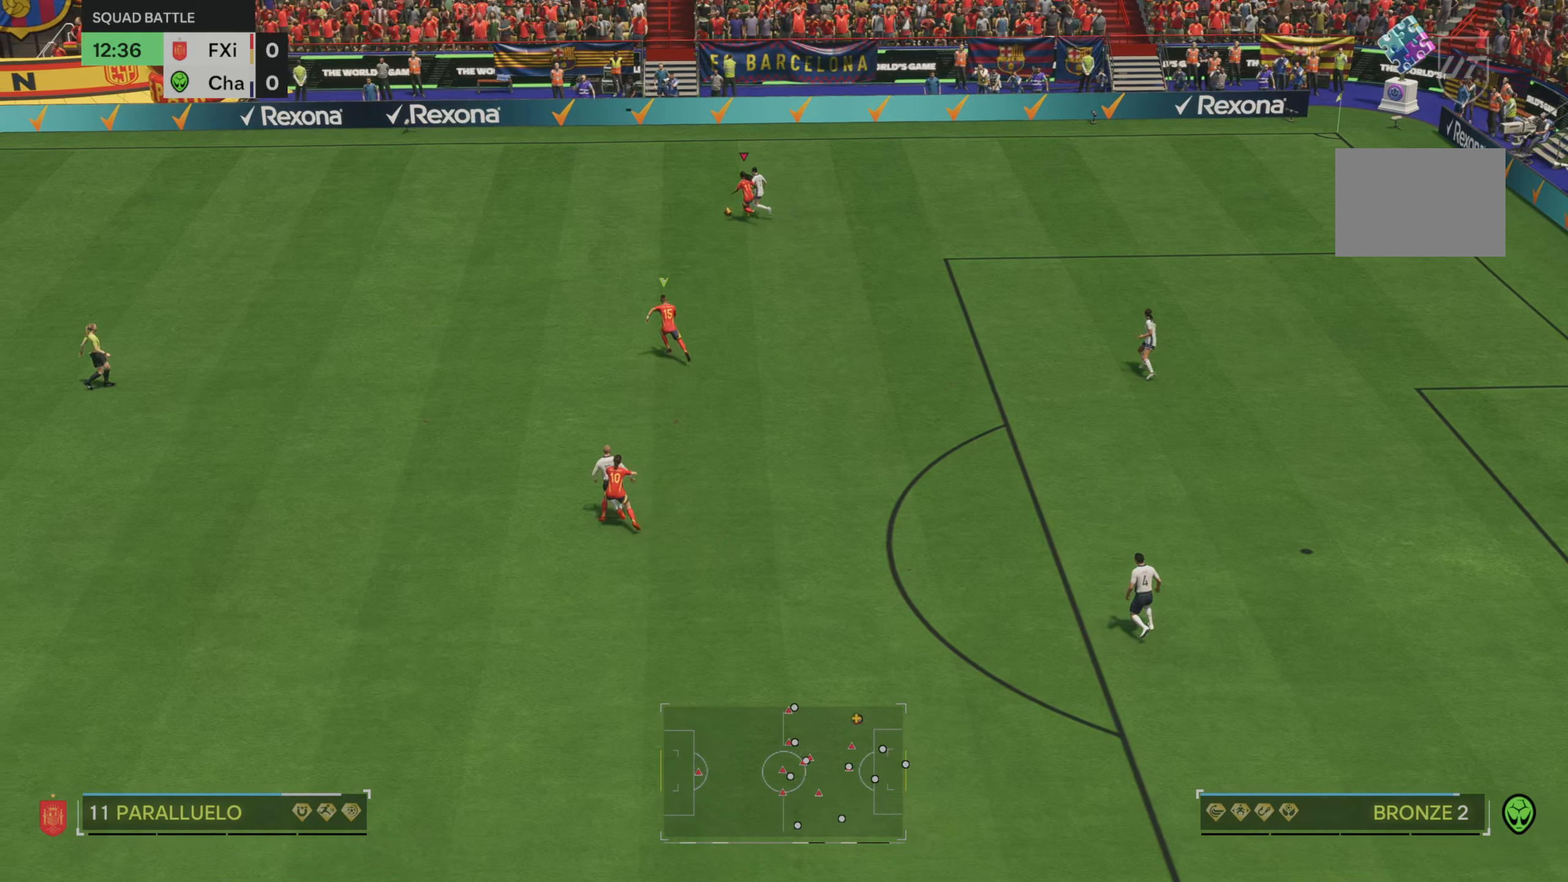
{"buttons": [], "left_stick": "up-left", "right_stick": "center"}
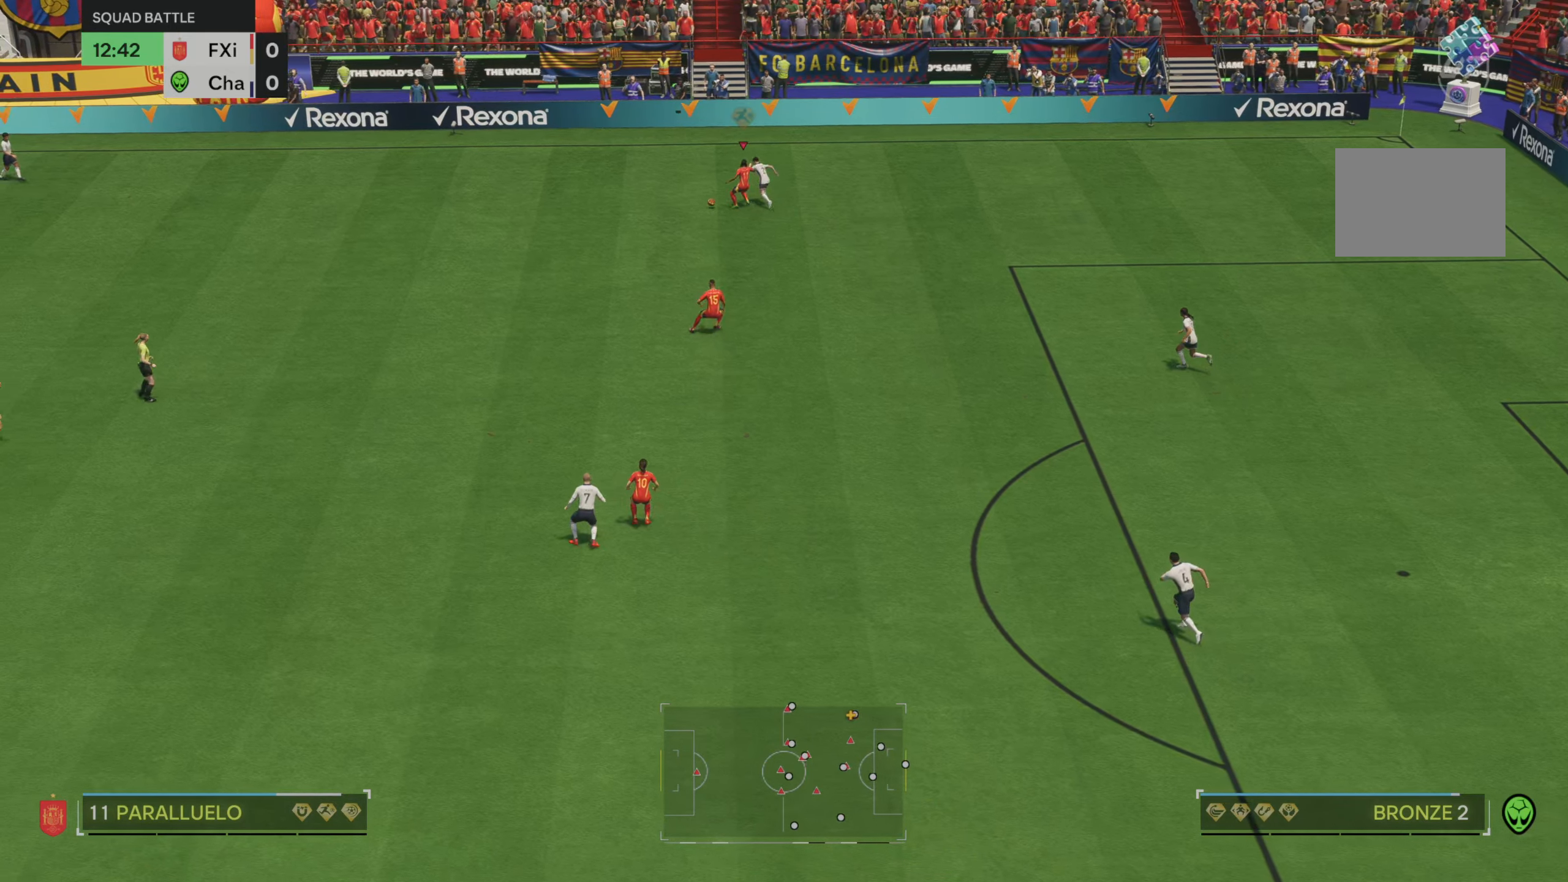
{"buttons": [], "left_stick": "down-right", "right_stick": "center", "events": [[17, "left_stick", "down-left"], [250, "left_stick", "down"], [450, "left_stick", "down-right"]]}
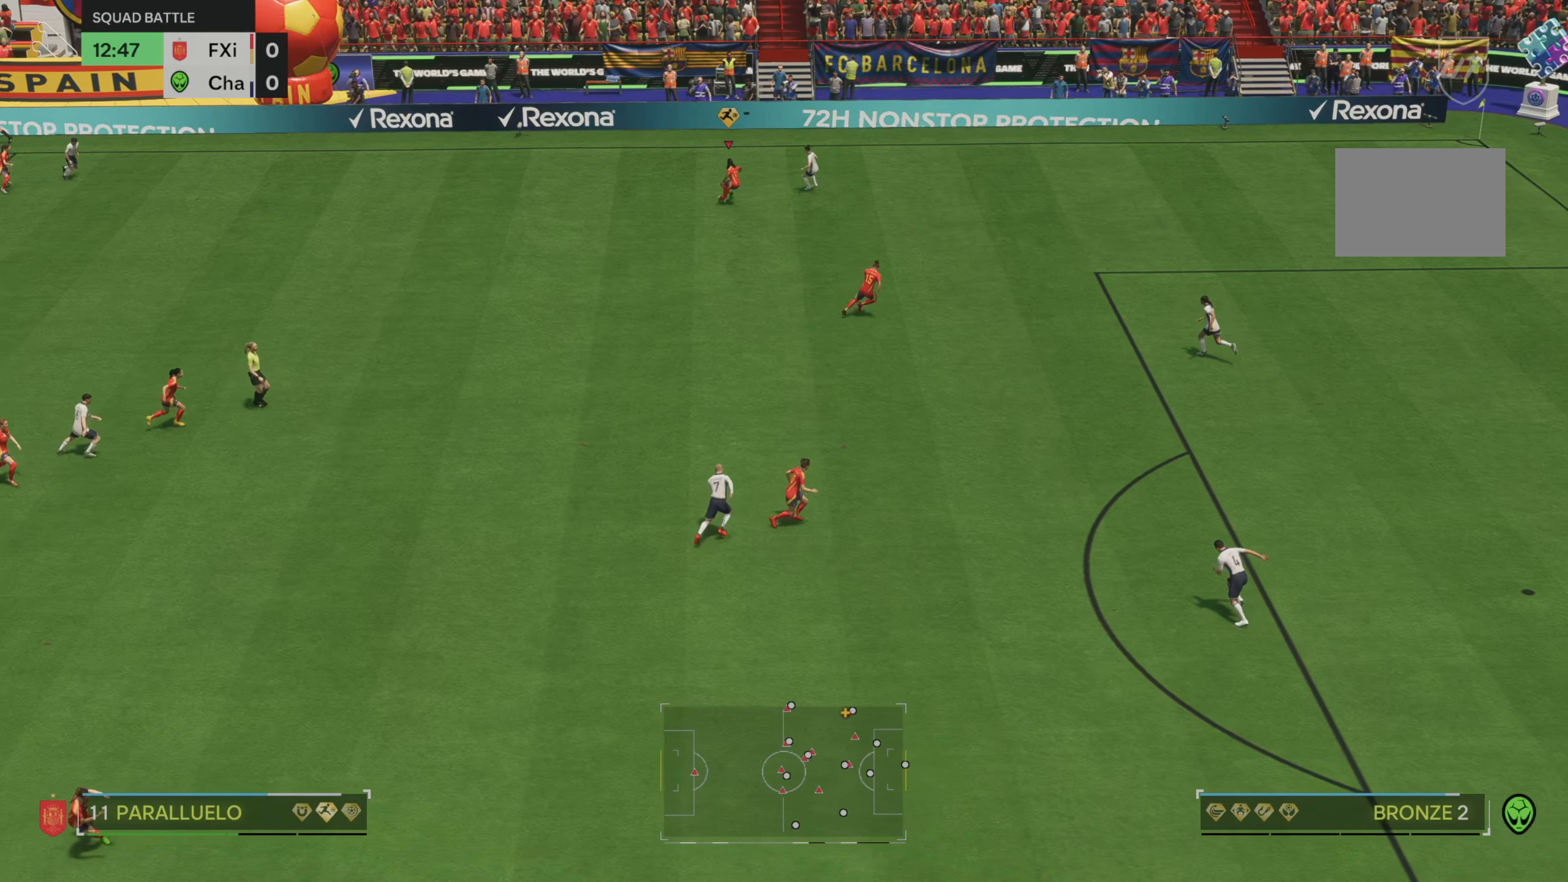
{"buttons": [], "left_stick": "down-right", "right_stick": "center", "events": []}
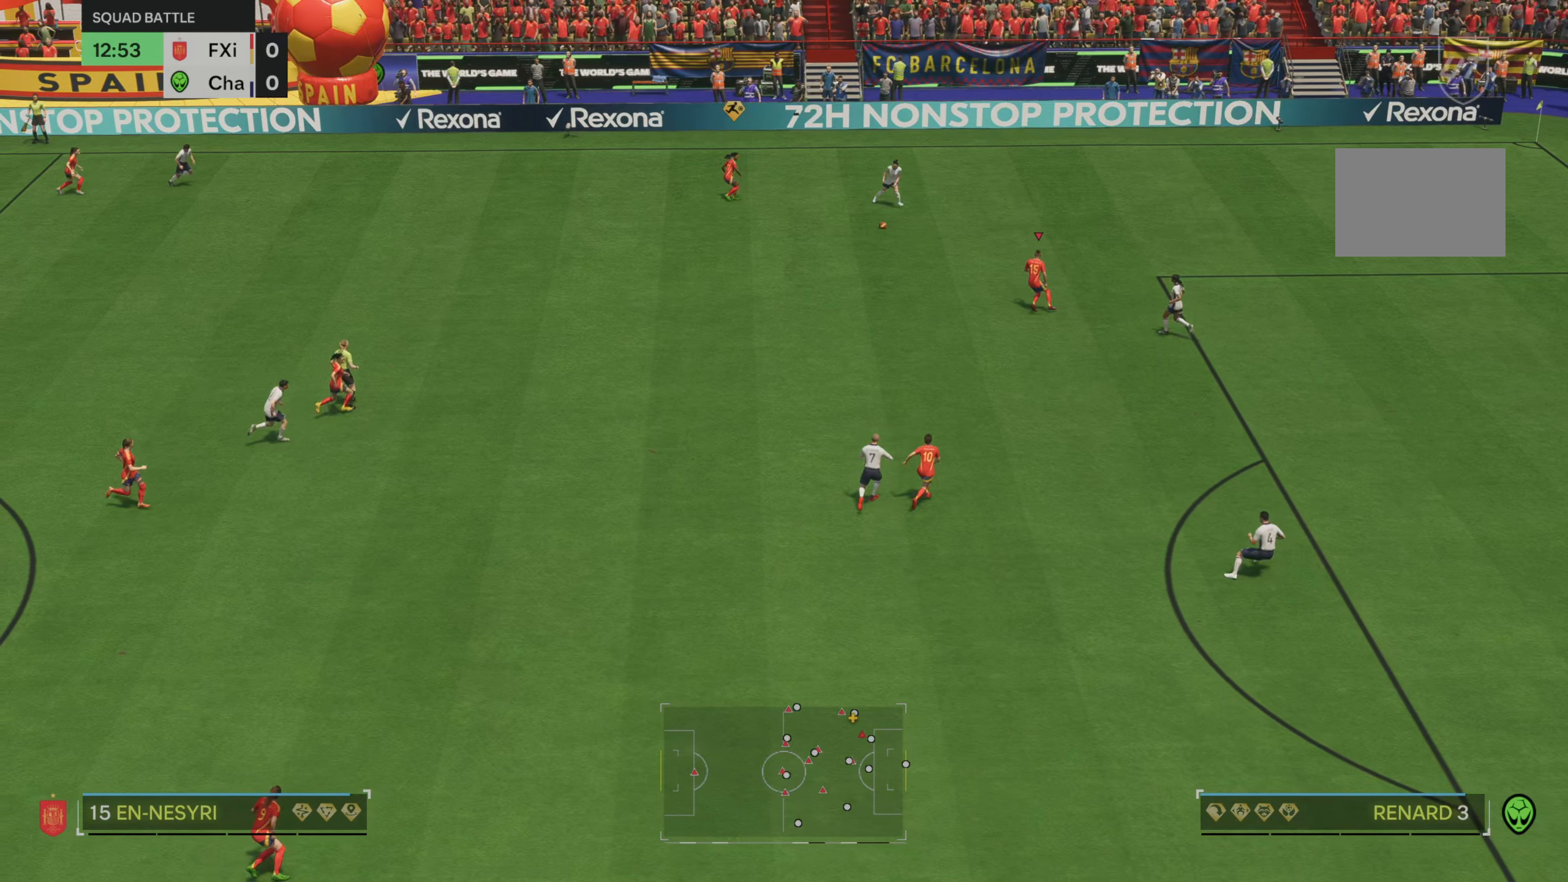
{"buttons": [], "left_stick": "down-right", "right_stick": "center", "events": []}
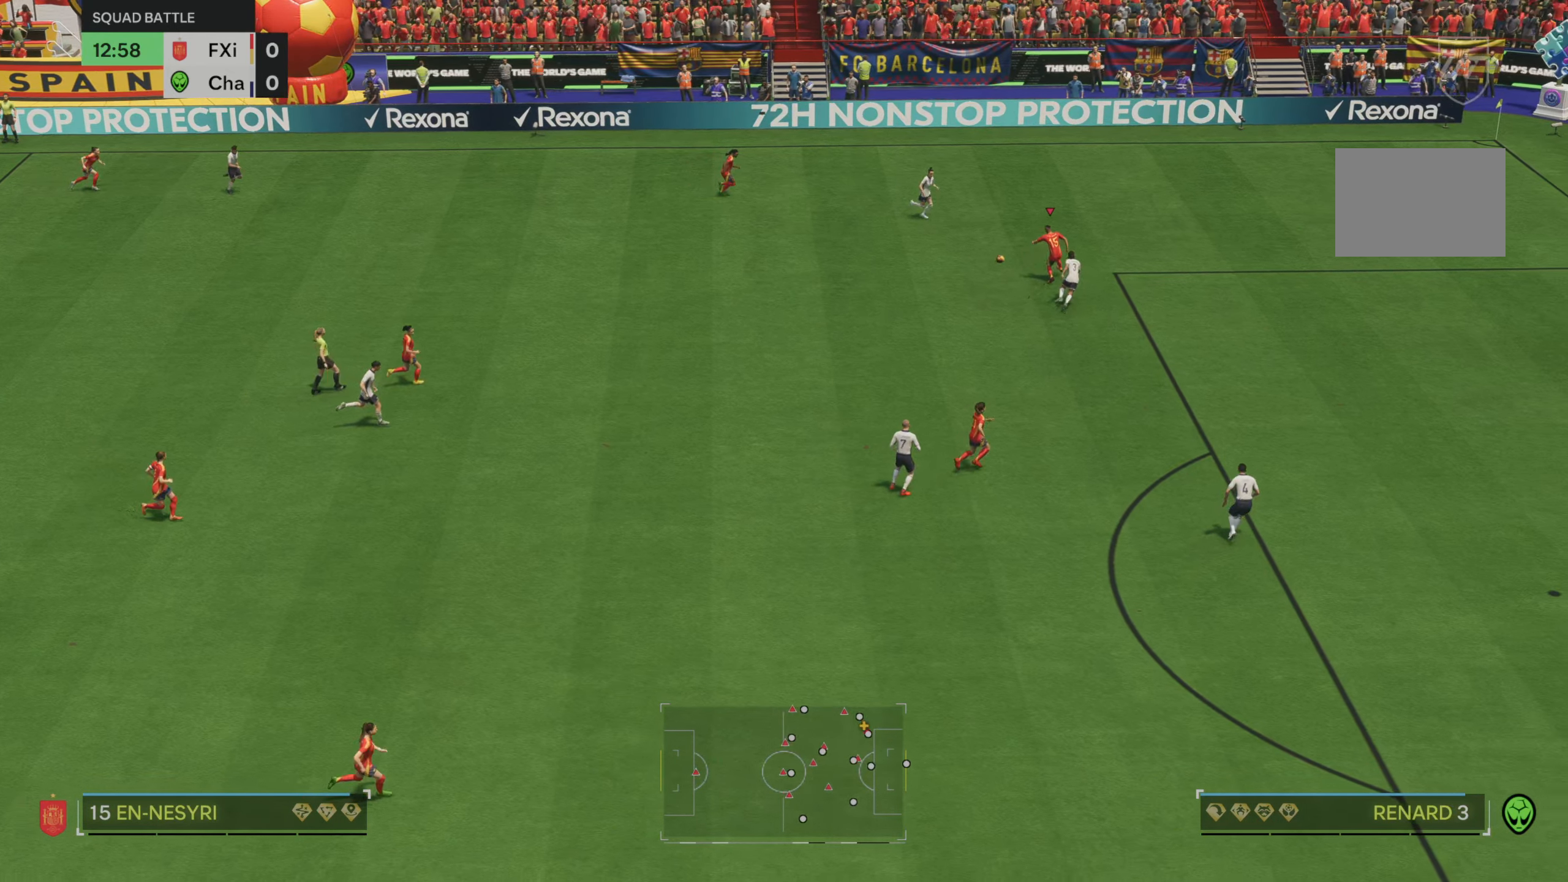
{"buttons": ["R2"], "left_stick": "right", "right_stick": "center", "events": [[17, "left_stick", "right"], [267, "R2", "down"]]}
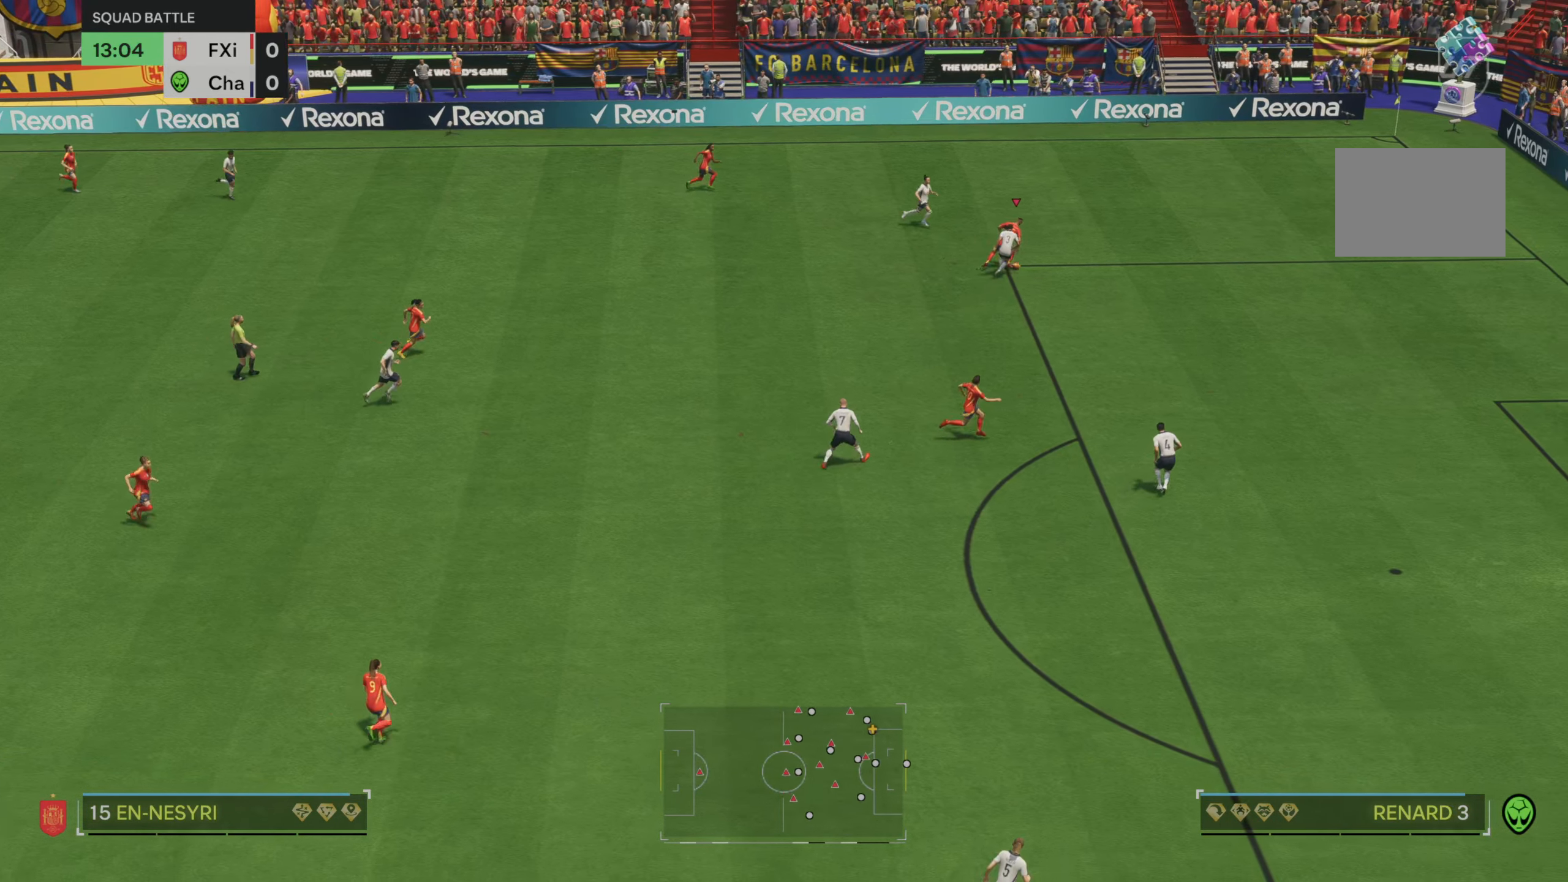
{"buttons": ["R2"], "left_stick": "down-right", "right_stick": "center", "events": [[417, "left_stick", "down-right"]]}
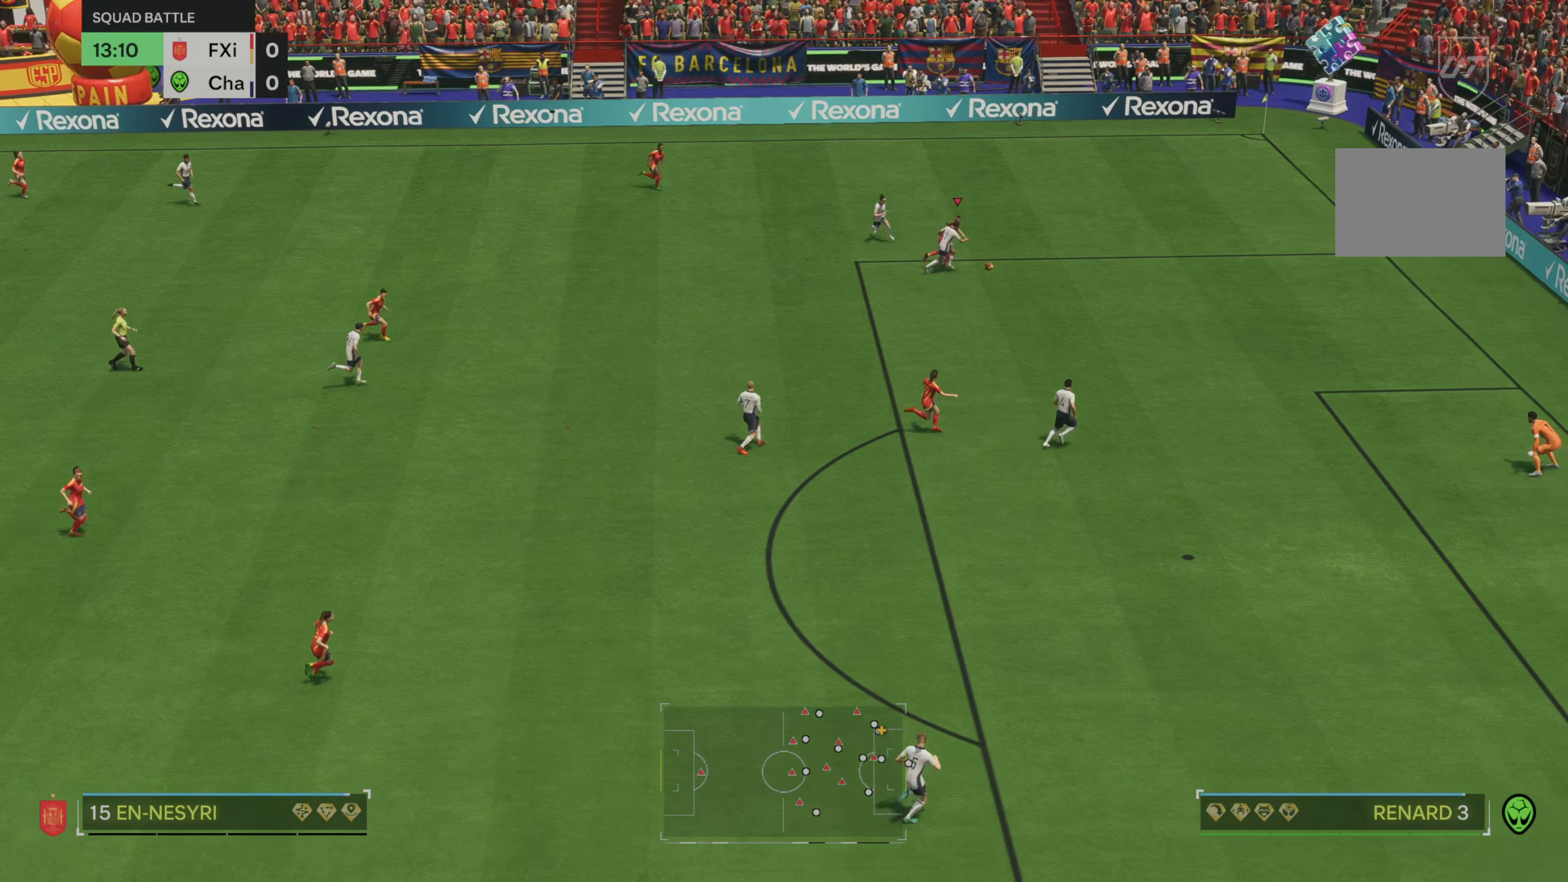
{"buttons": ["R2"], "left_stick": "down-right", "right_stick": "center", "events": []}
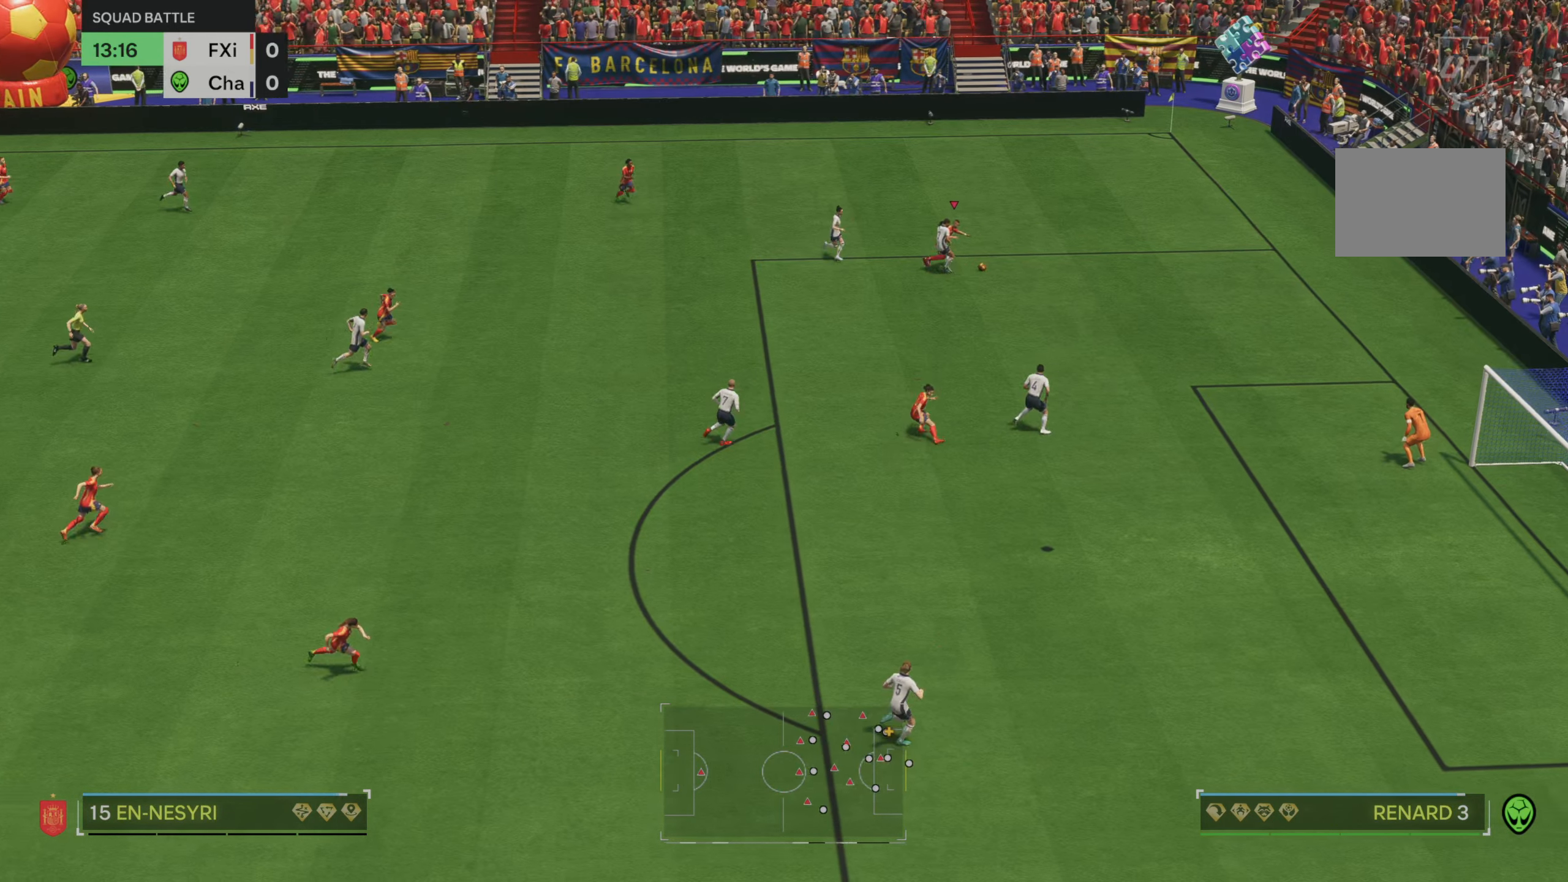
{"buttons": ["R2"], "left_stick": "right", "right_stick": "center", "events": [[83, "left_stick", "right"]]}
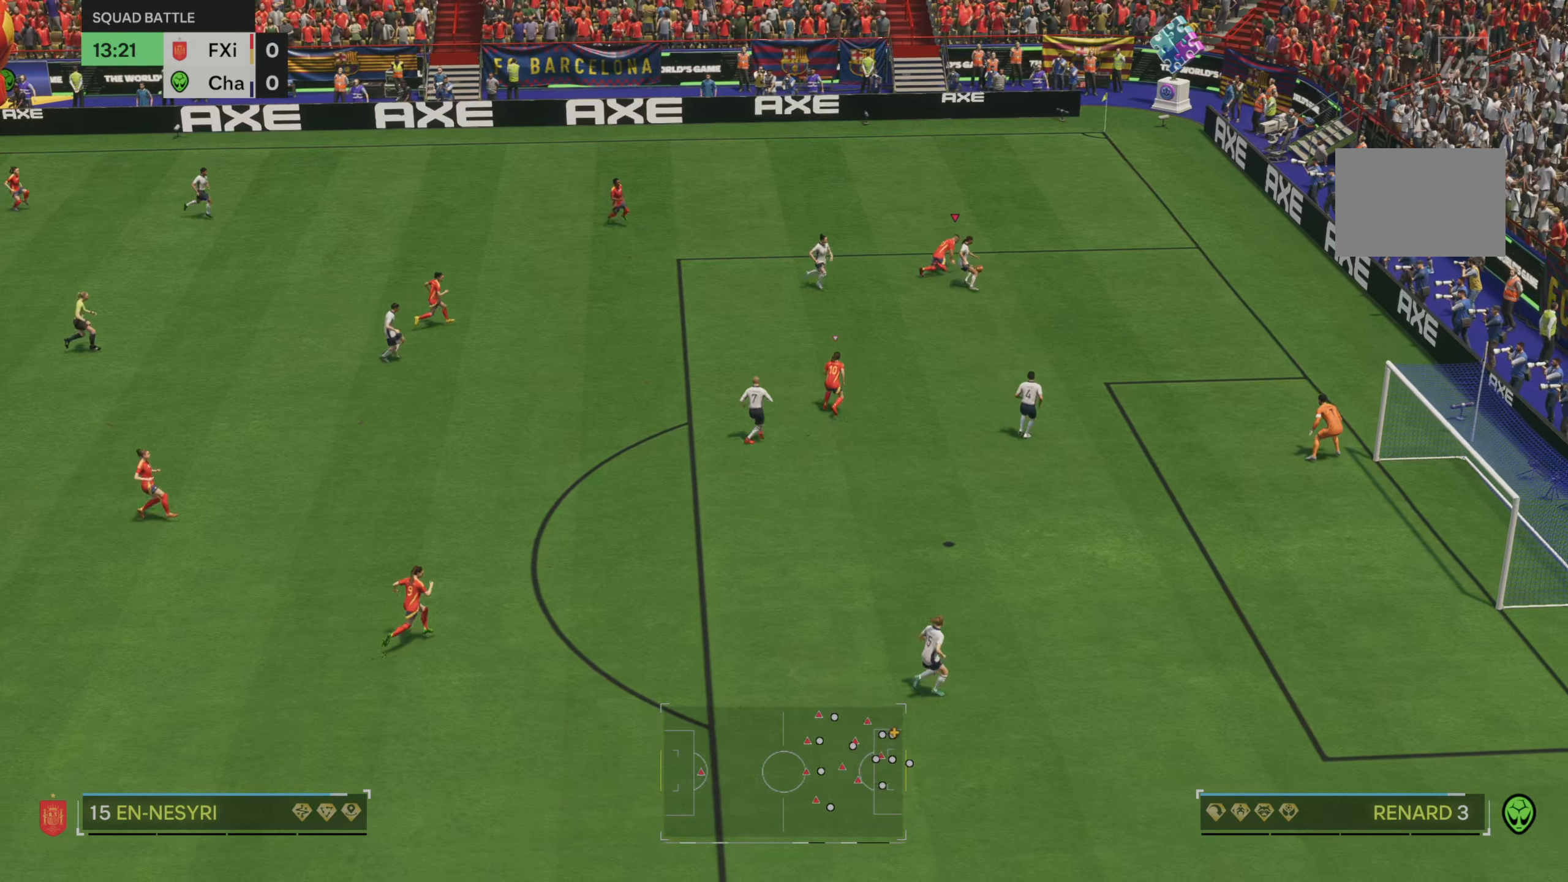
{"buttons": [], "left_stick": "center", "right_stick": "center", "events": [[17, "R2", "up"], [250, "left_stick", "up"], [350, "left_stick", "up-left"], [450, "left_stick", "center"]]}